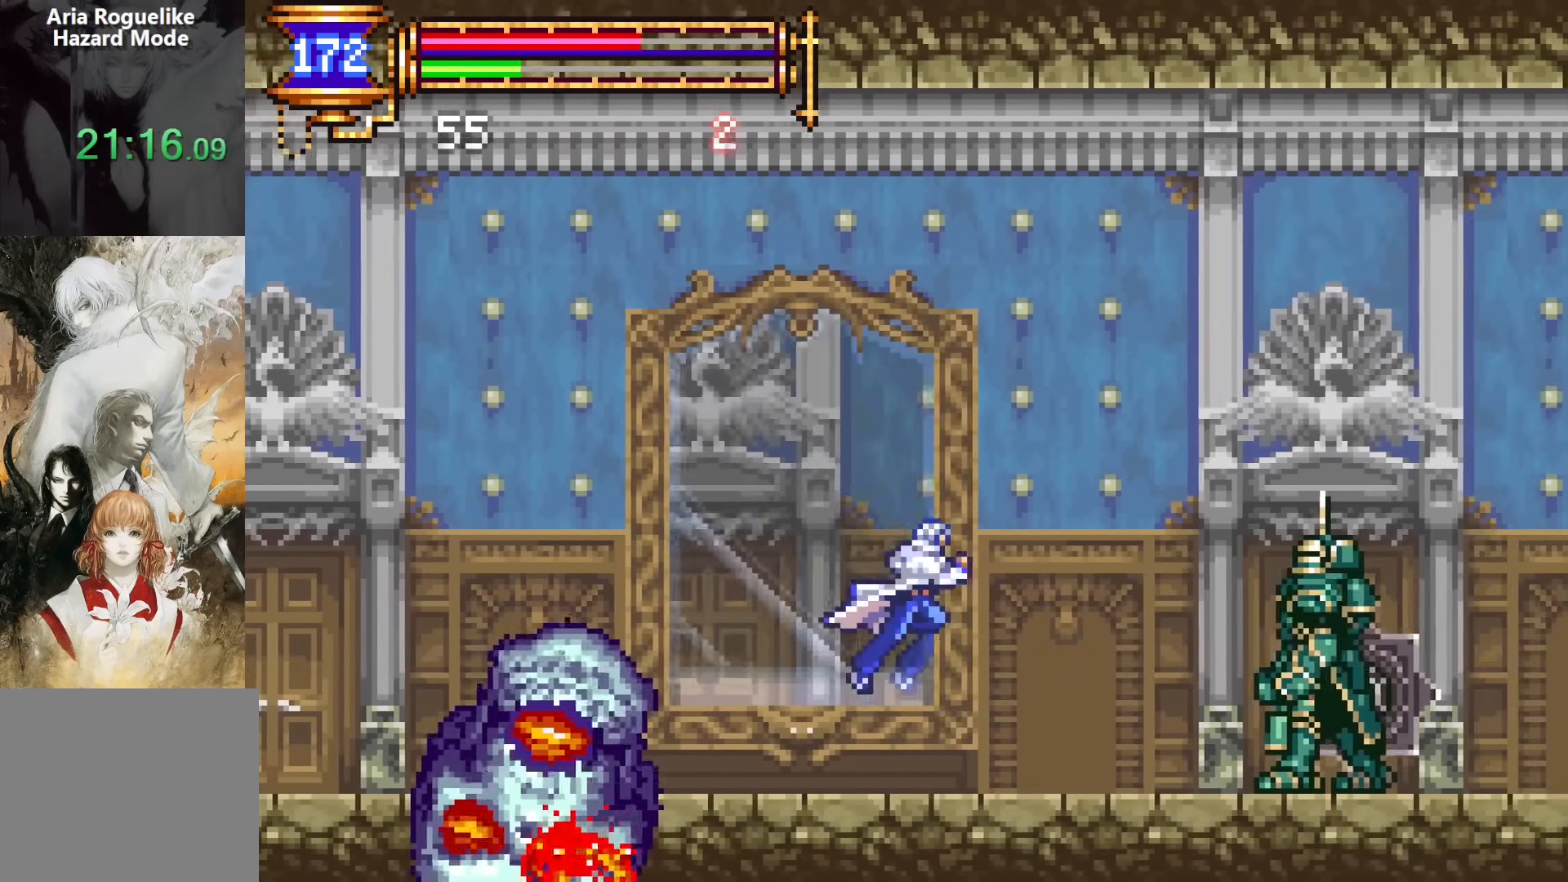
Gameplay with a controller (PlayStation layout); each line is a JSON object with the inputs held at the frame after it. "events" lists button and stick changes between this image and that frame as [ms after this image, input, new state], when the widget could be followed in between. Not read: L1 L3 R1 R3 left_stick right_stick.
{"buttons": ["DPAD_DOWN"], "events": [[33, "DPAD_DOWN", "down"], [267, "DPAD_RIGHT", "up"]]}
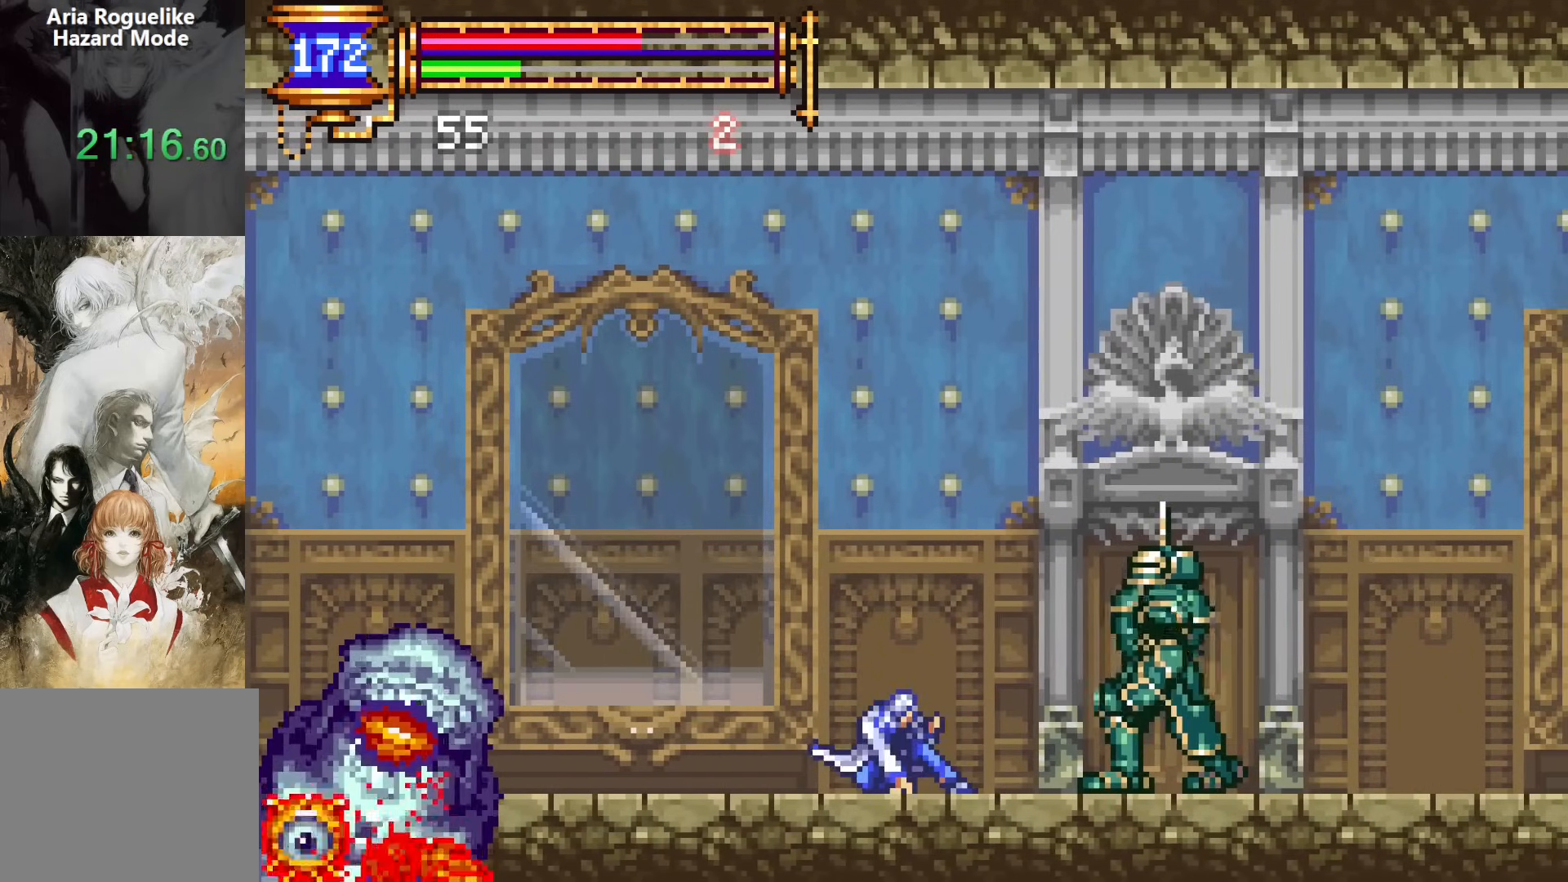
{"buttons": ["CROSS"], "events": [[300, "DPAD_DOWN", "up"], [367, "CROSS", "down"]]}
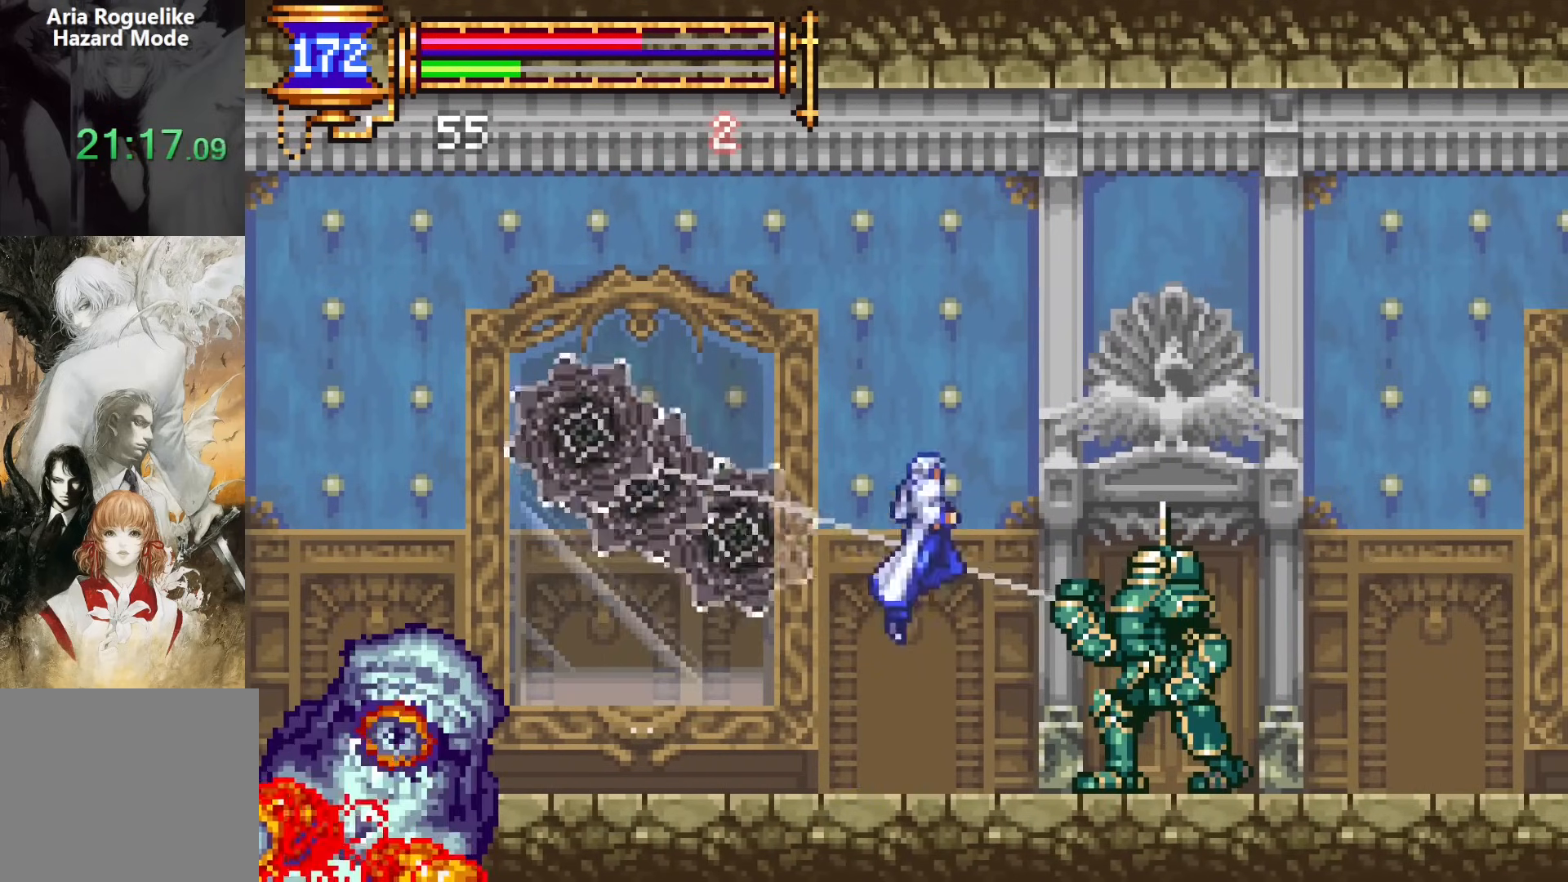
{"buttons": ["CROSS", "DPAD_RIGHT"], "events": [[83, "DPAD_RIGHT", "down"], [133, "CROSS", "up"], [133, "DPAD_DOWN", "down"], [200, "CROSS", "down"], [250, "DPAD_RIGHT", "up"], [267, "DPAD_DOWN", "up"], [417, "DPAD_RIGHT", "down"]]}
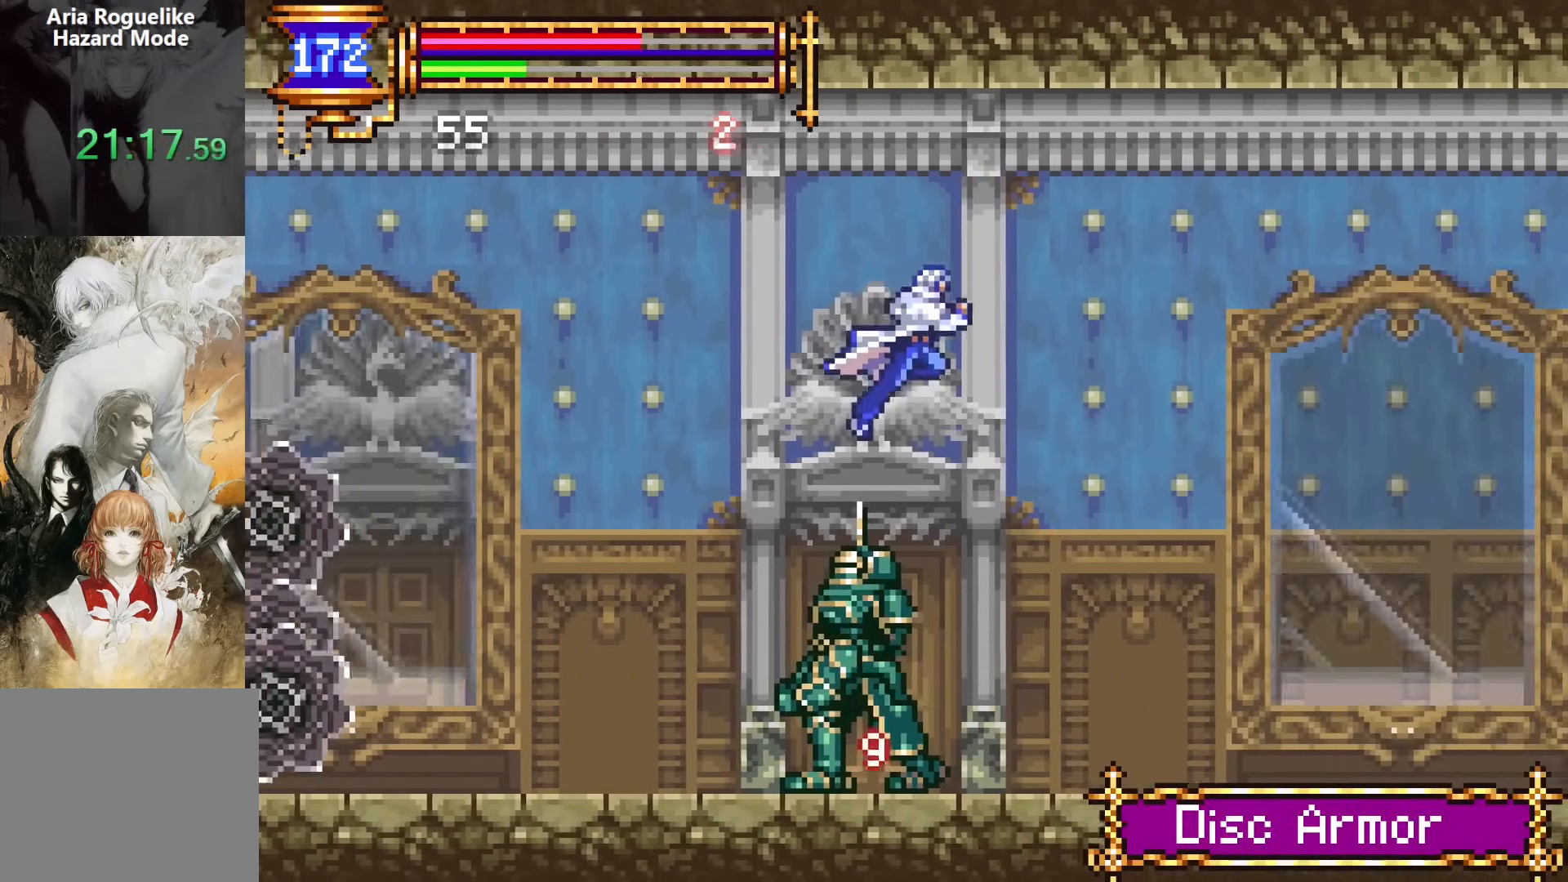
{"buttons": ["DPAD_RIGHT"], "events": [[67, "CROSS", "up"], [133, "DPAD_DOWN", "down"], [183, "CROSS", "down"], [300, "CROSS", "up"], [300, "DPAD_DOWN", "up"], [450, "R2", "down"], [500, "R2", "up"]]}
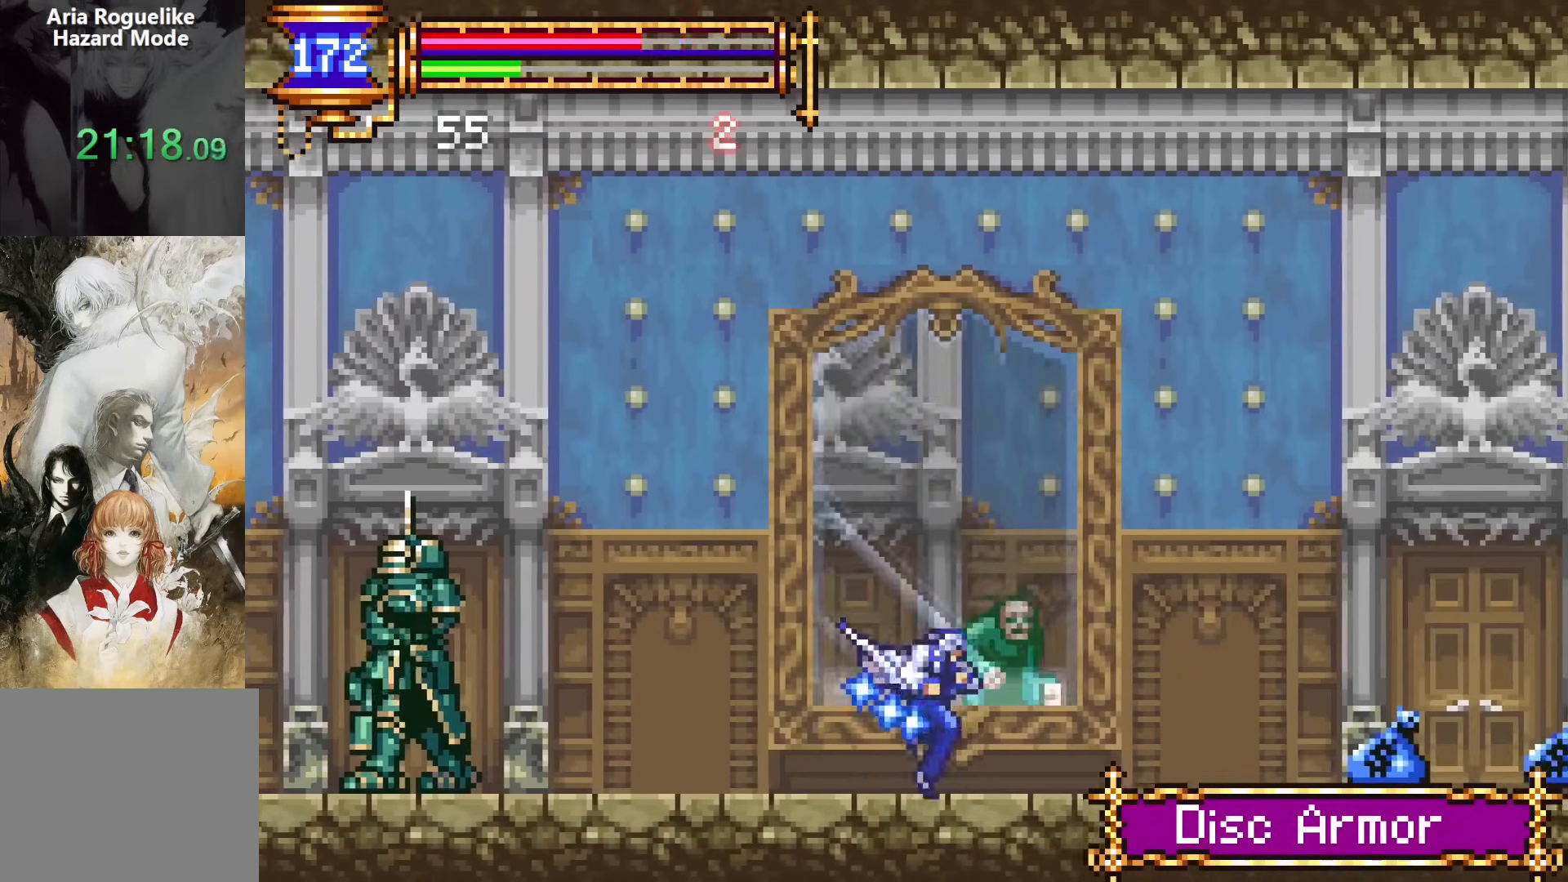
{"buttons": ["CROSS", "DPAD_RIGHT"], "events": [[67, "R2", "down"], [183, "R2", "up"], [200, "DPAD_DOWN", "down"], [217, "DPAD_RIGHT", "up"], [233, "DPAD_LEFT", "down"], [250, "DPAD_DOWN", "up"], [367, "DPAD_LEFT", "up"], [400, "CROSS", "down"], [433, "DPAD_RIGHT", "down"]]}
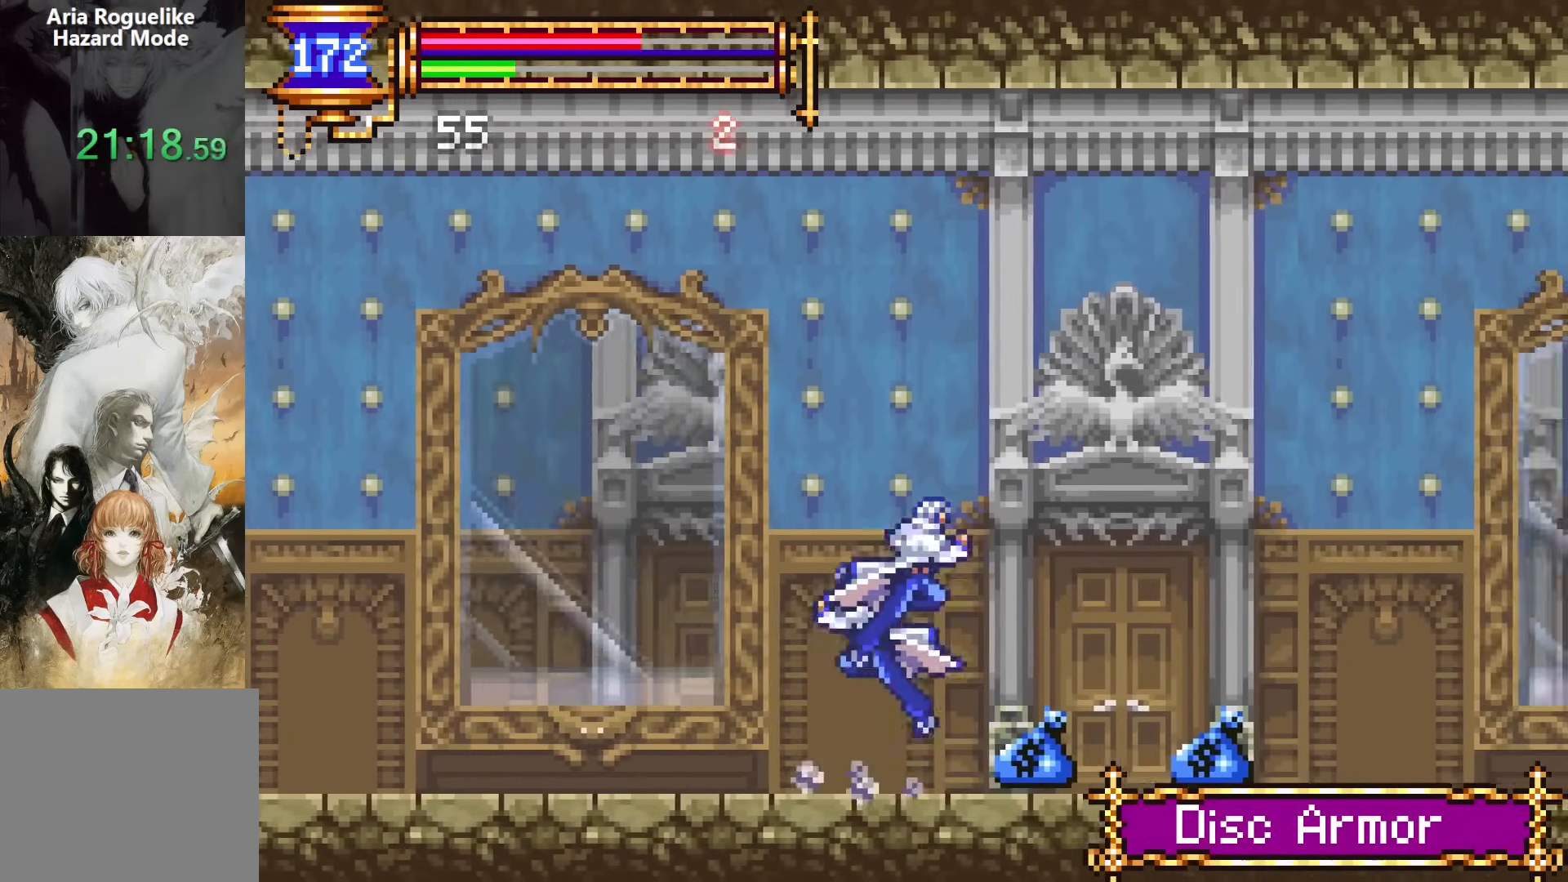
{"buttons": ["CROSS", "DPAD_RIGHT"], "events": [[233, "CROSS", "up"], [317, "DPAD_DOWN", "down"], [417, "CROSS", "down"], [483, "DPAD_DOWN", "up"]]}
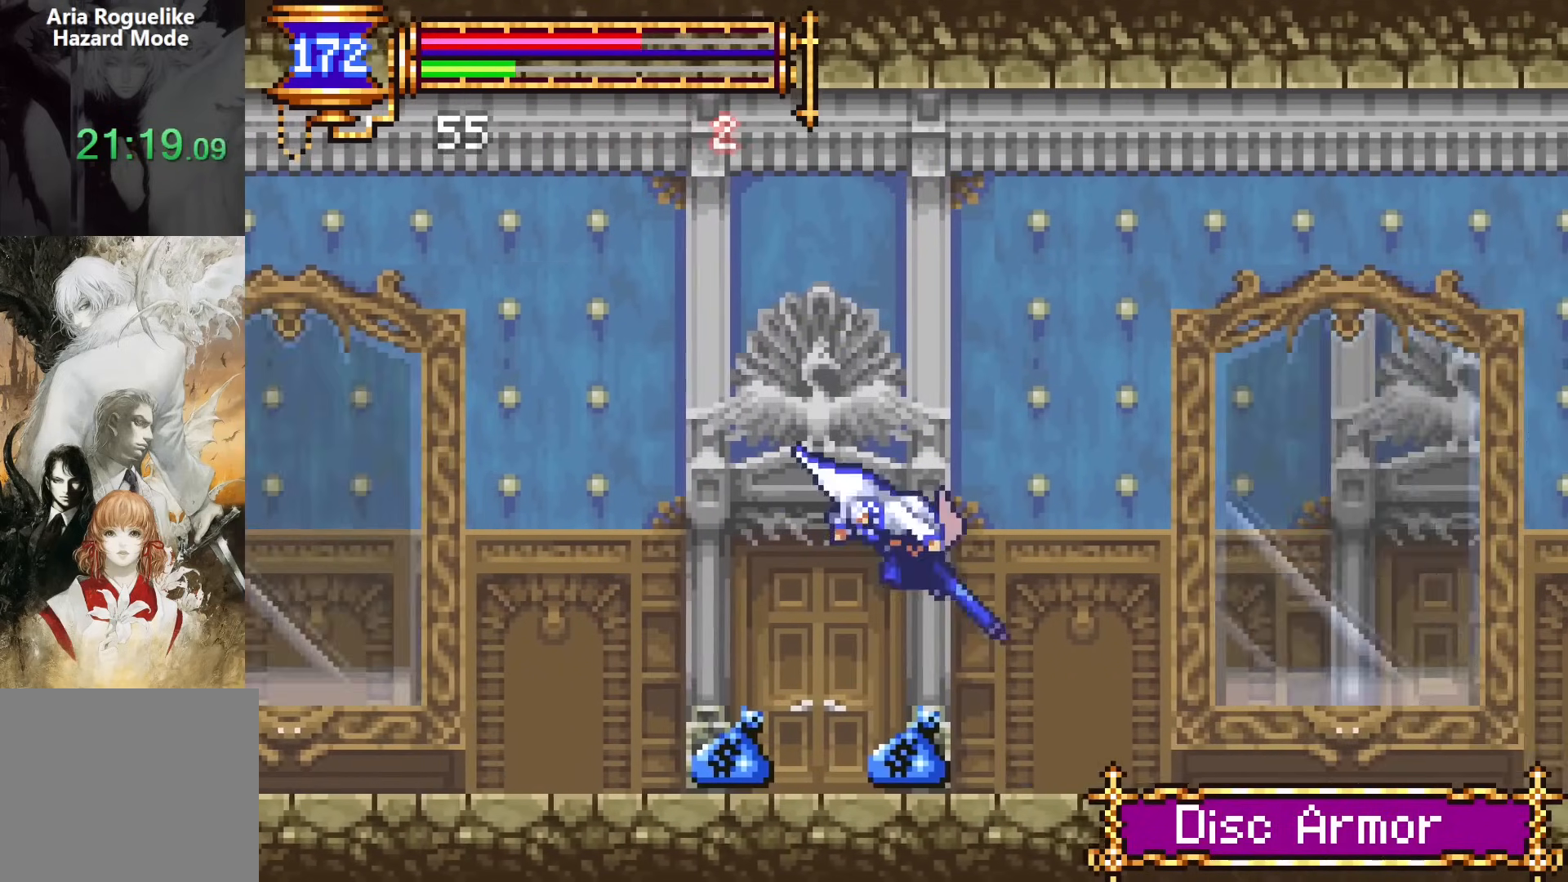
{"buttons": ["DPAD_LEFT"], "events": [[17, "CROSS", "up"], [150, "R2", "down"], [217, "R2", "up"], [267, "R2", "down"], [400, "R2", "up"], [433, "DPAD_DOWN", "down"], [433, "DPAD_RIGHT", "up"], [450, "DPAD_LEFT", "down"], [467, "DPAD_DOWN", "up"]]}
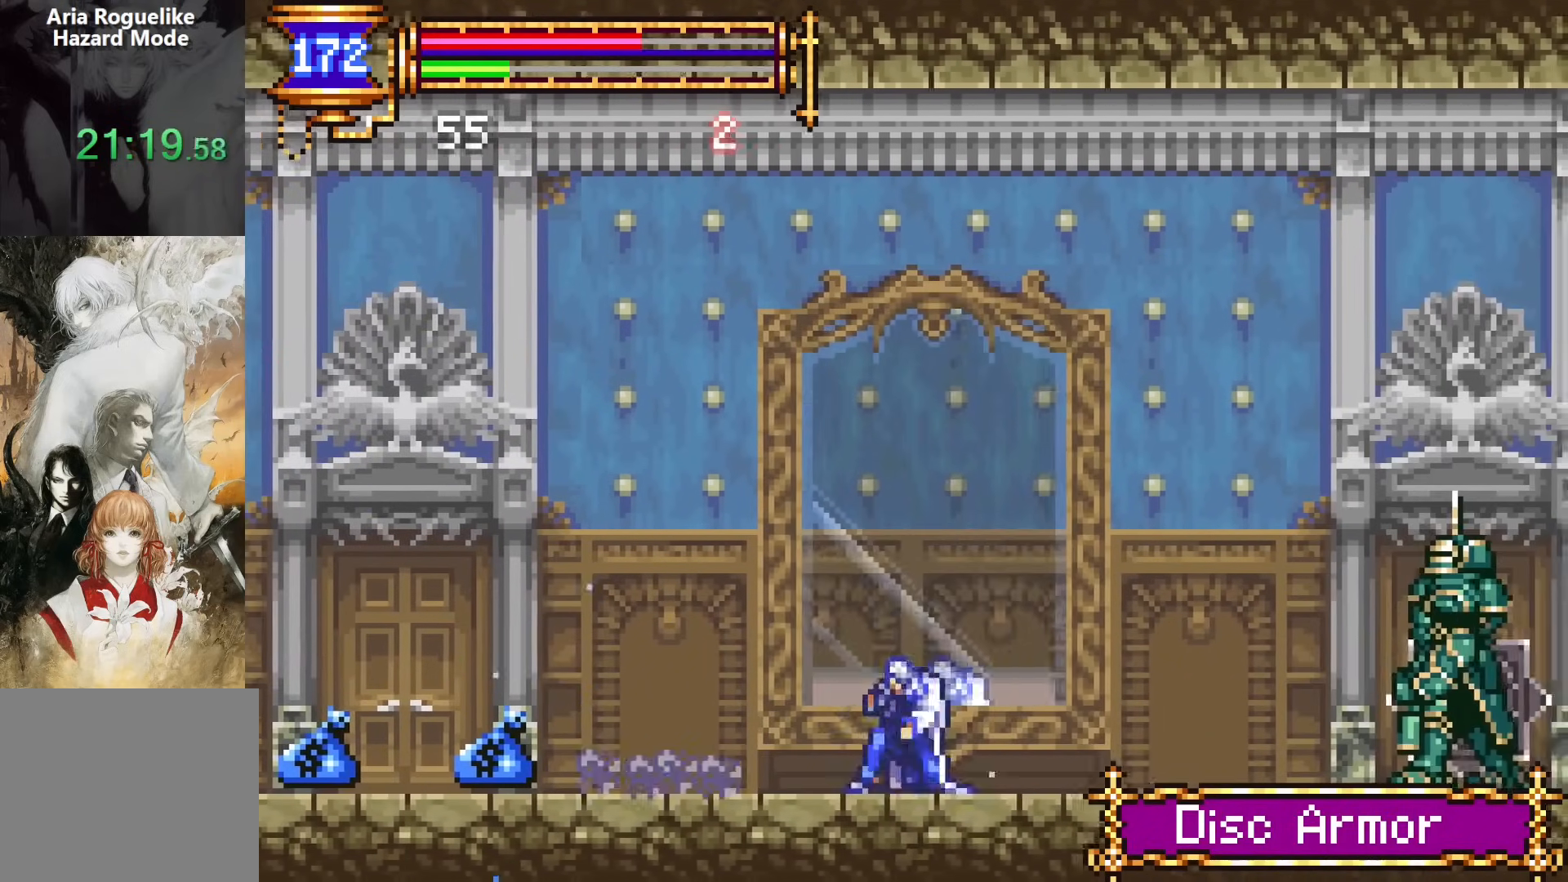
{"buttons": ["CROSS", "DPAD_RIGHT"], "events": [[83, "DPAD_LEFT", "up"], [167, "CROSS", "down"], [167, "DPAD_RIGHT", "down"]]}
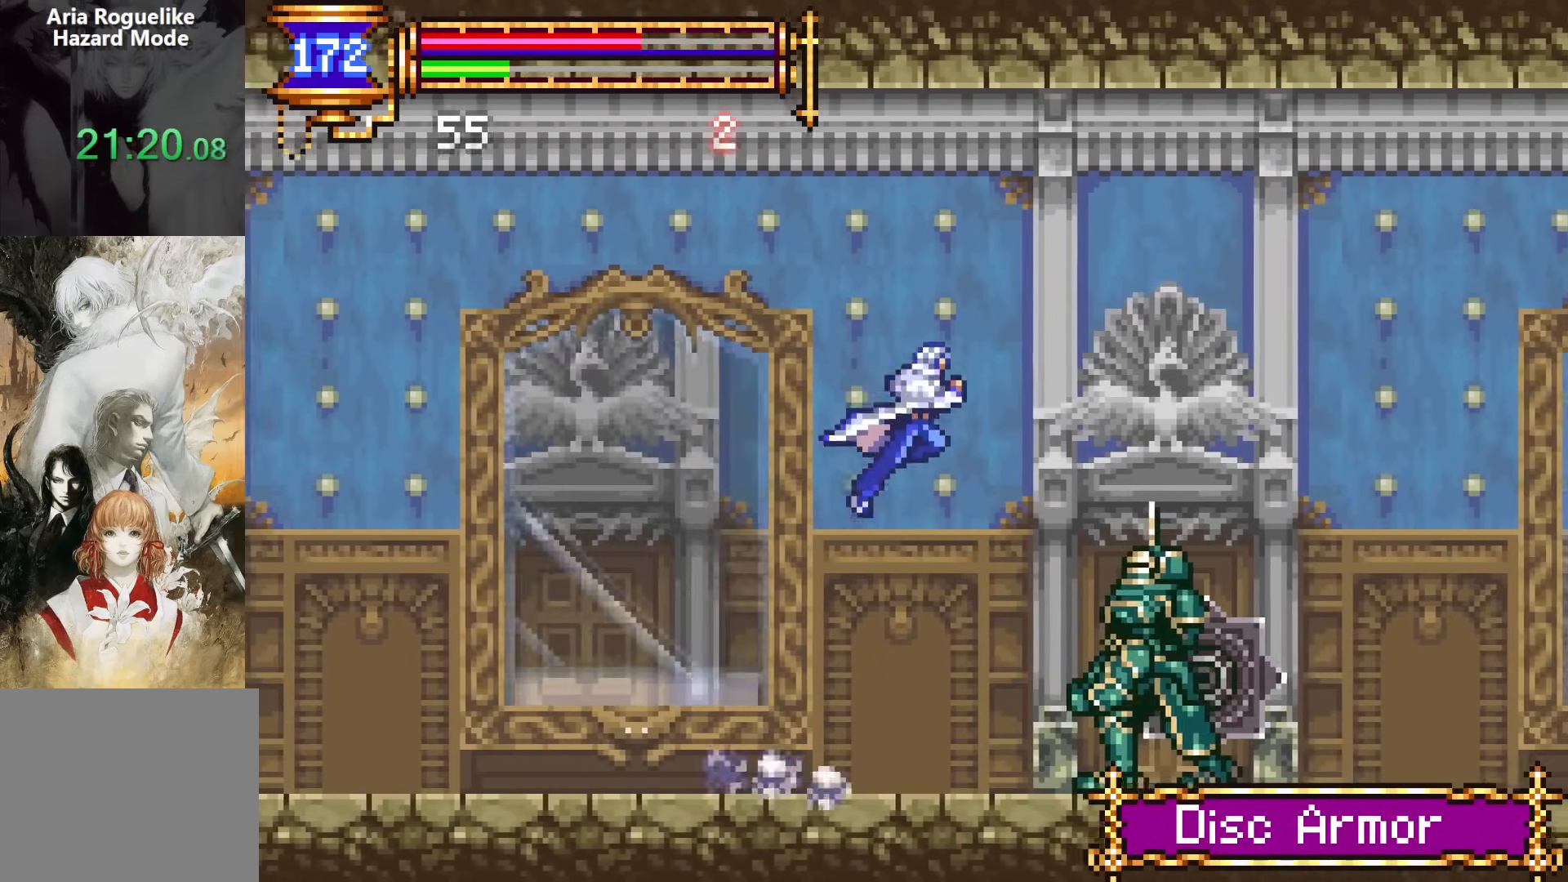
{"buttons": ["DPAD_RIGHT"], "events": [[67, "CROSS", "up"], [83, "DPAD_DOWN", "down"], [150, "CROSS", "down"], [217, "DPAD_DOWN", "up"], [500, "CROSS", "up"]]}
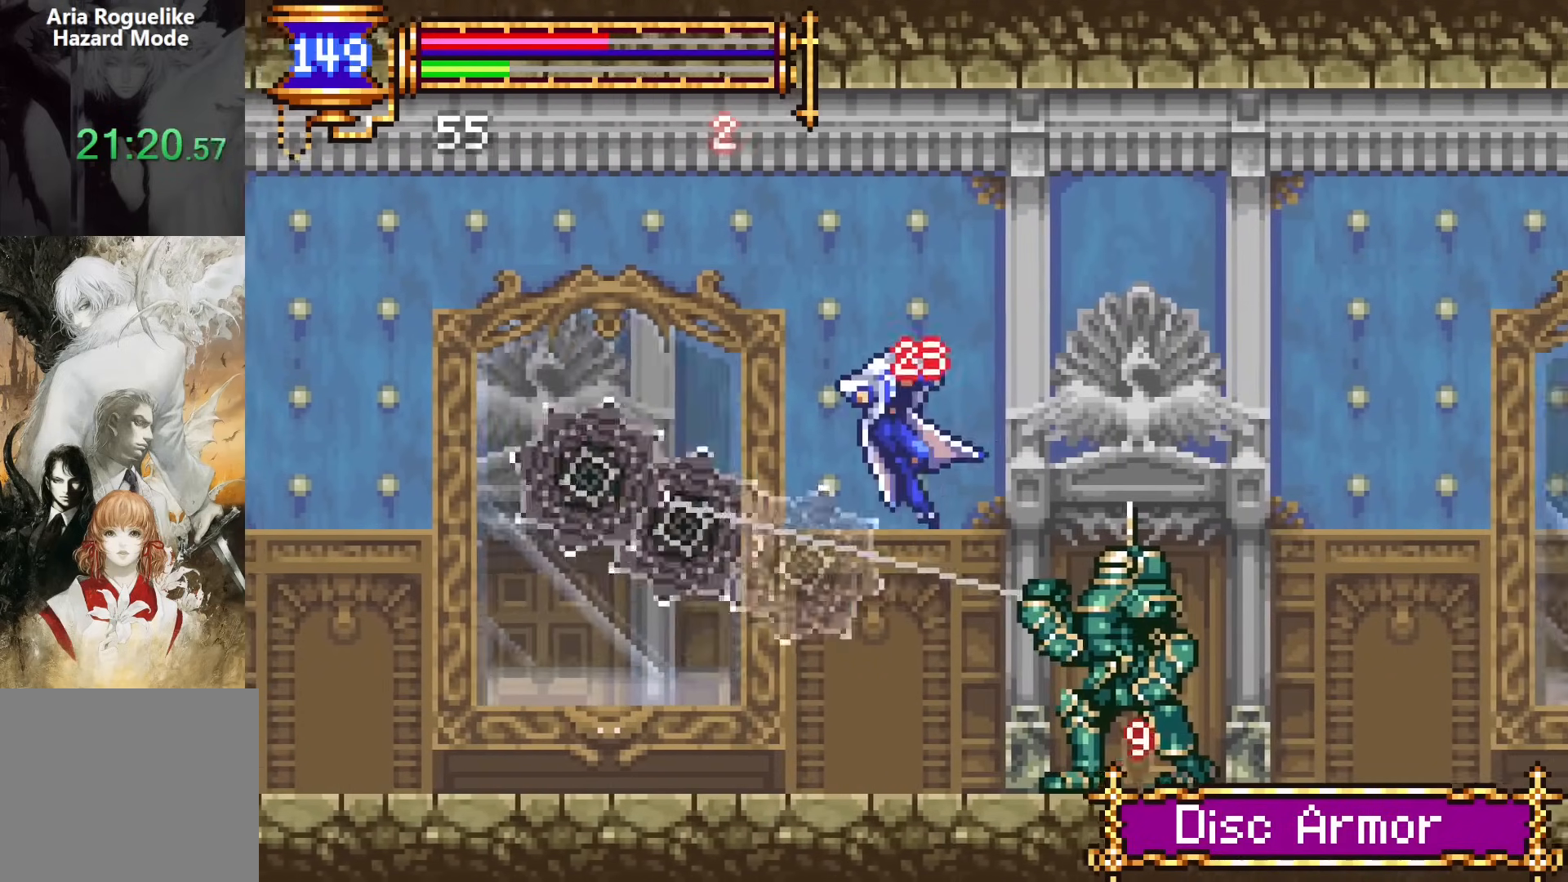
{"buttons": ["CROSS", "DPAD_RIGHT"], "events": [[367, "CROSS", "down"]]}
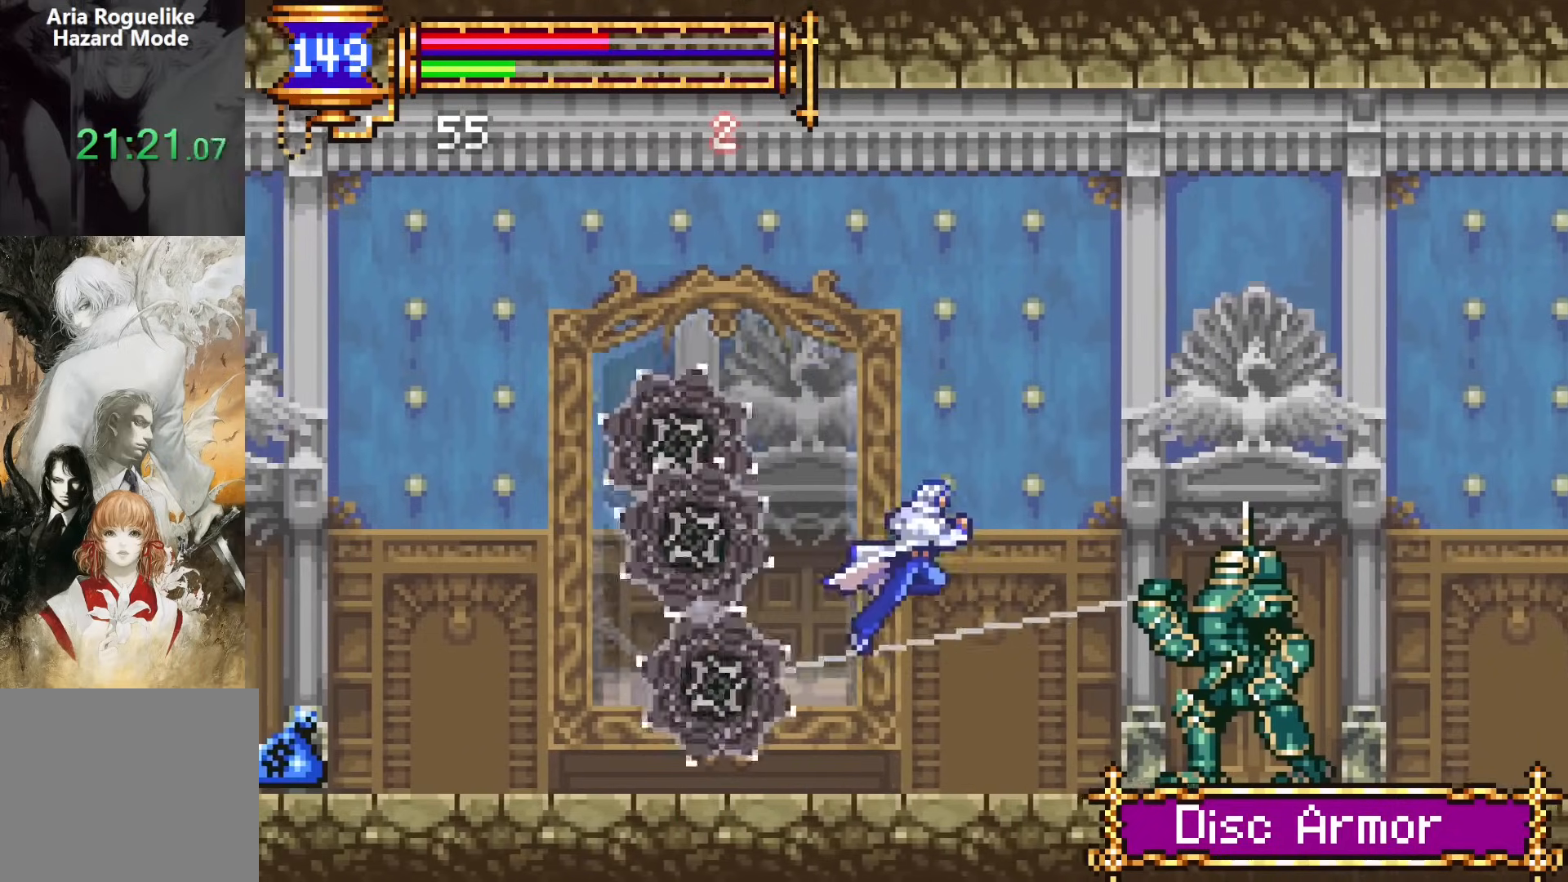
{"buttons": ["CROSS", "DPAD_RIGHT"], "events": [[200, "CROSS", "up"], [200, "DPAD_DOWN", "down"], [283, "CROSS", "down"], [333, "DPAD_DOWN", "up"], [333, "DPAD_RIGHT", "up"], [483, "DPAD_RIGHT", "down"]]}
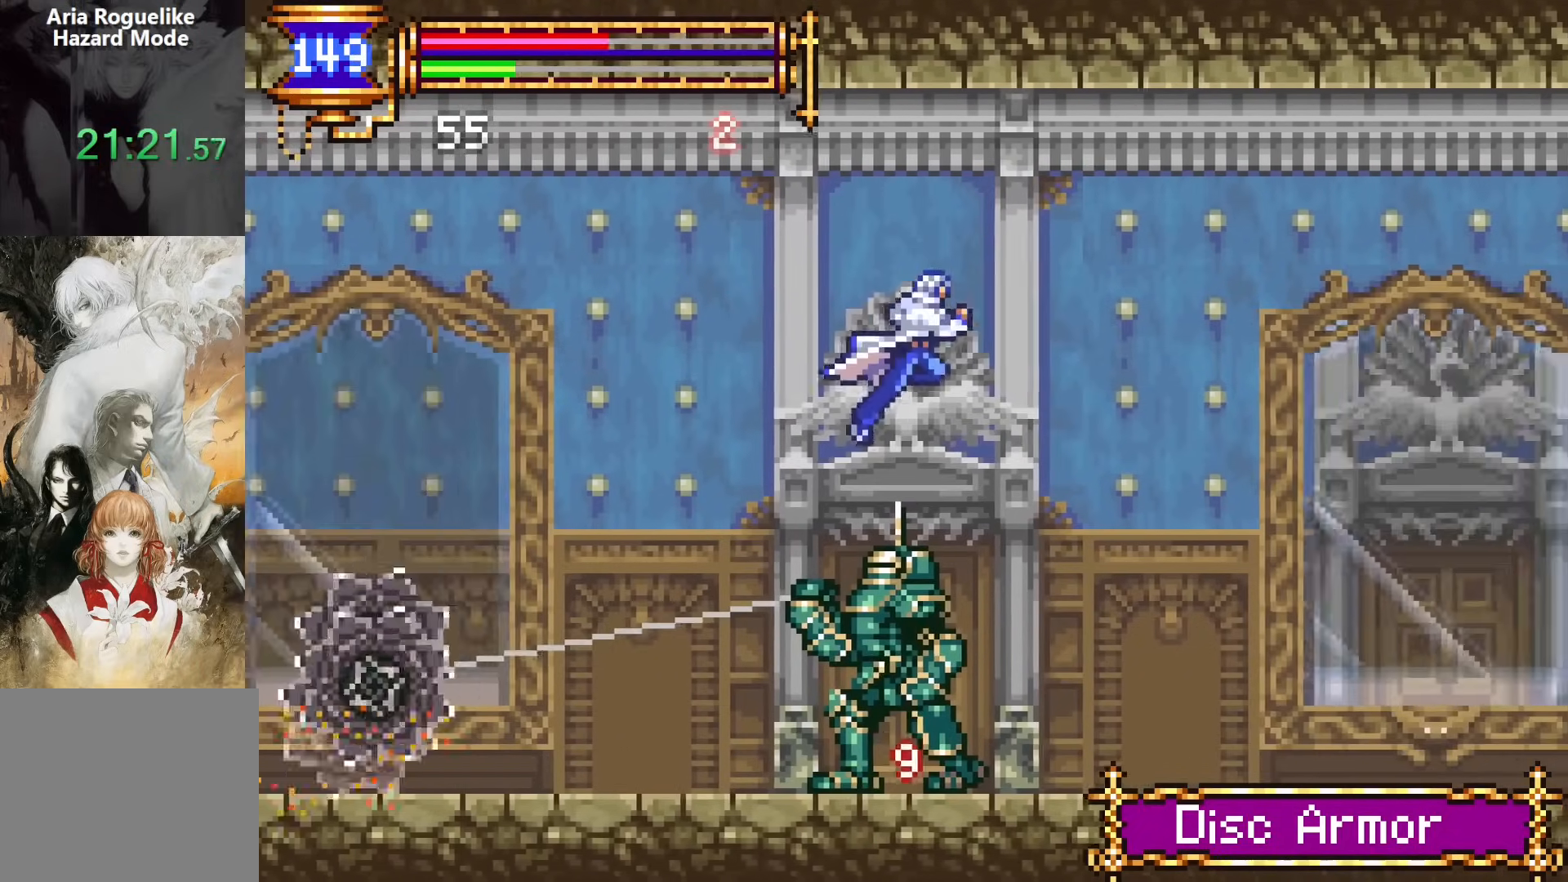
{"buttons": ["R2", "DPAD_RIGHT"], "events": [[83, "CROSS", "up"], [167, "DPAD_DOWN", "down"], [200, "CROSS", "down"], [367, "CROSS", "up"], [383, "DPAD_DOWN", "up"], [450, "R2", "down"]]}
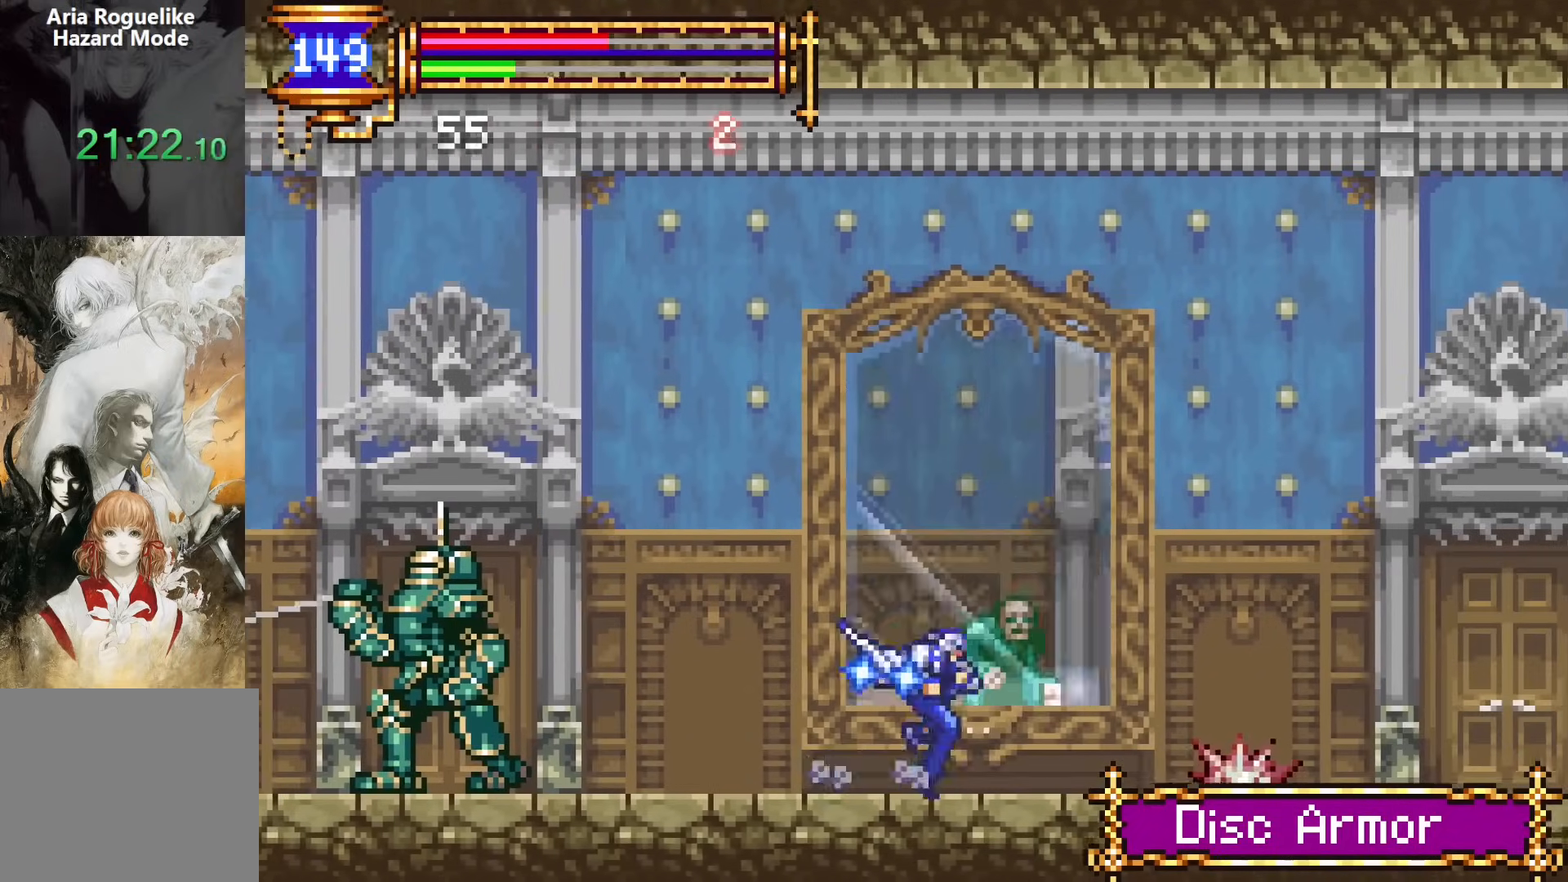
{"buttons": ["CROSS", "DPAD_RIGHT"], "events": [[33, "R2", "up"], [100, "R2", "down"], [150, "DPAD_RIGHT", "up"], [167, "R2", "up"], [367, "CROSS", "down"], [383, "DPAD_RIGHT", "down"]]}
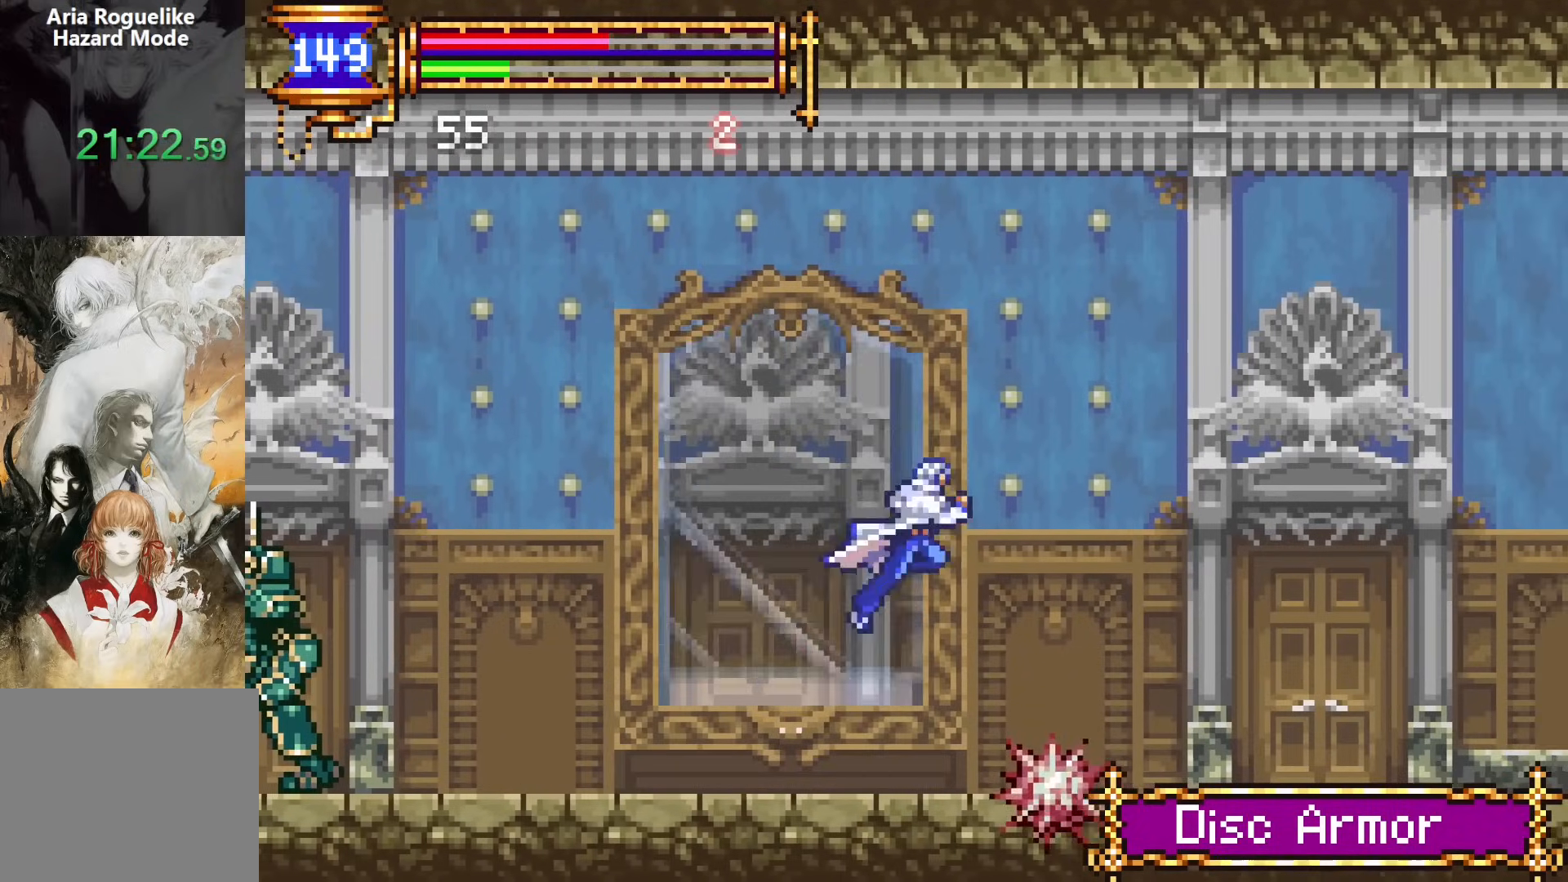
{"buttons": [], "events": [[183, "CROSS", "up"], [233, "DPAD_DOWN", "down"], [283, "CROSS", "down"], [383, "CROSS", "up"], [383, "DPAD_DOWN", "up"], [383, "DPAD_RIGHT", "up"]]}
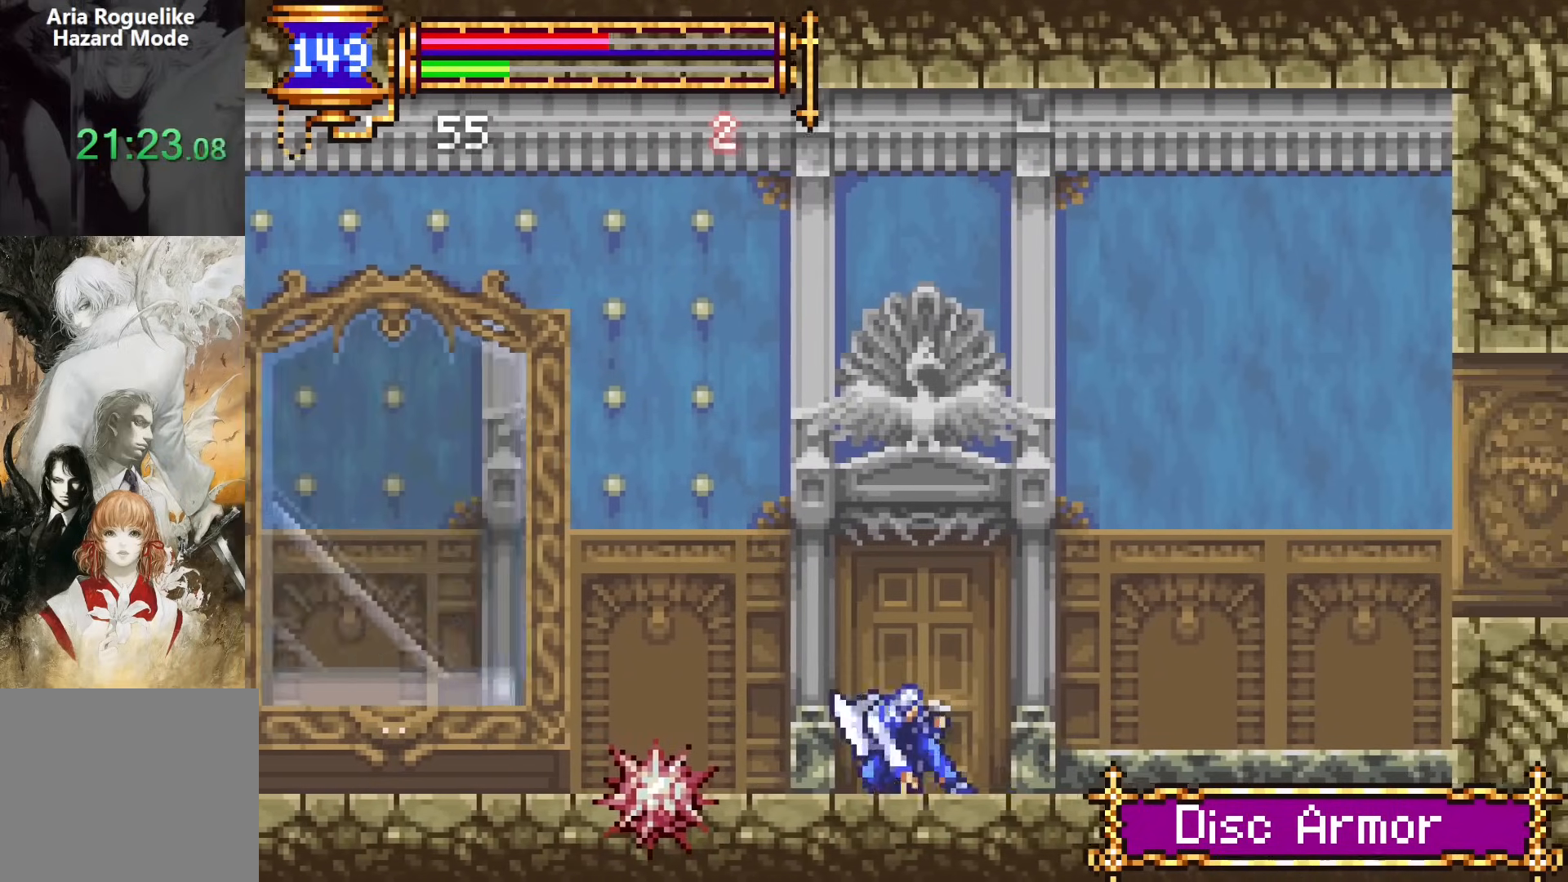
{"buttons": ["DPAD_LEFT"], "events": [[17, "DPAD_RIGHT", "down"], [33, "R2", "down"], [117, "R2", "up"], [167, "R2", "down"], [233, "DPAD_RIGHT", "up"], [267, "DPAD_LEFT", "down"], [283, "R2", "up"]]}
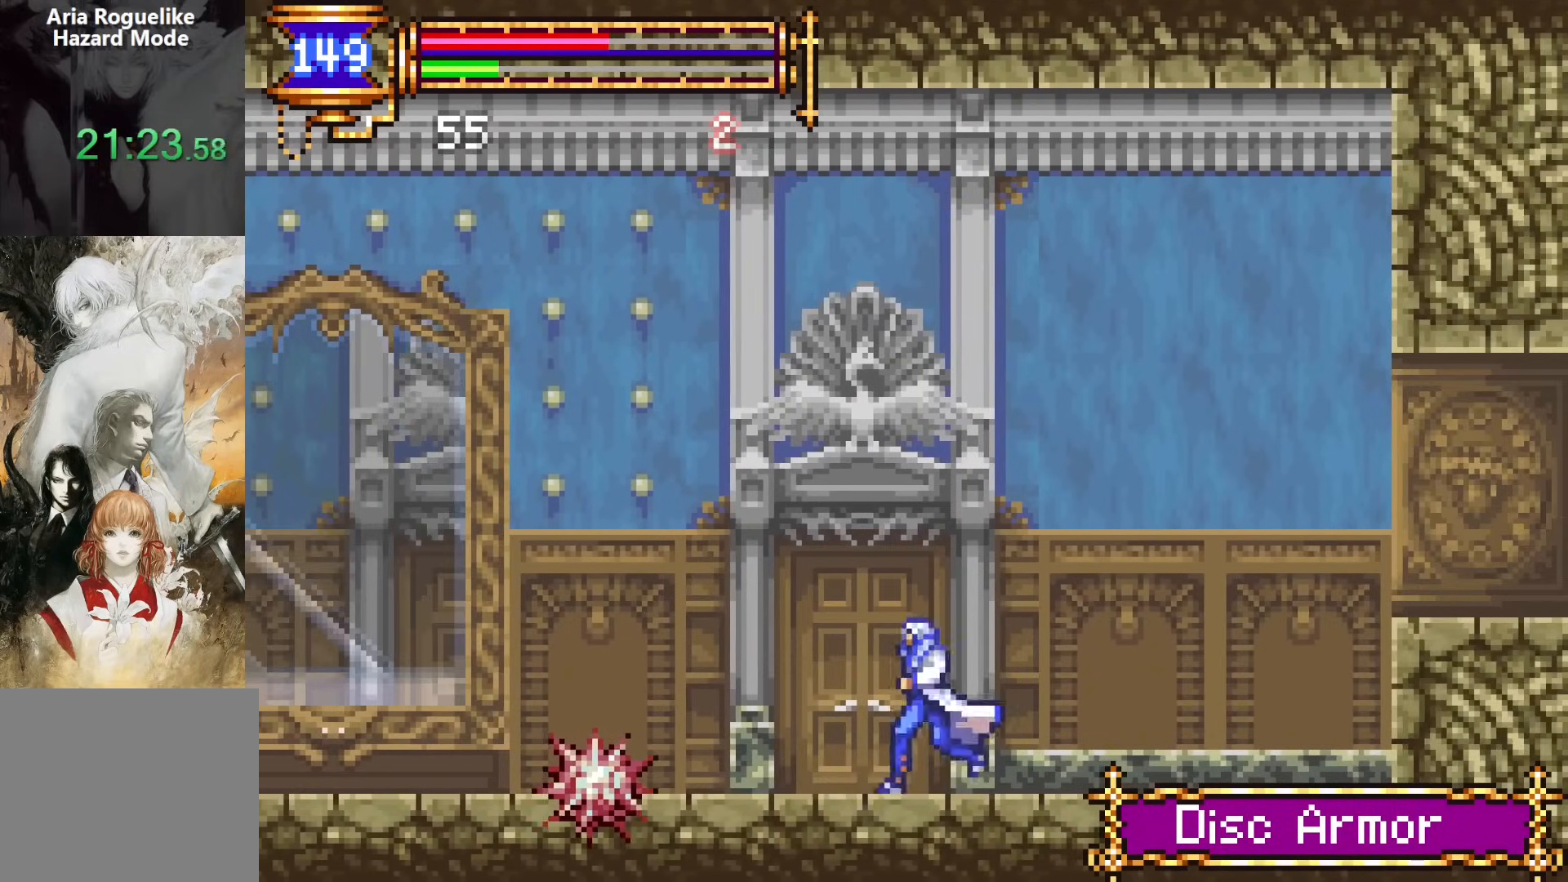
{"buttons": ["DPAD_DOWN", "DPAD_LEFT"], "events": [[83, "DPAD_DOWN", "down"], [133, "SQUARE", "down"], [233, "SQUARE", "up"], [317, "SQUARE", "down"], [467, "SQUARE", "up"]]}
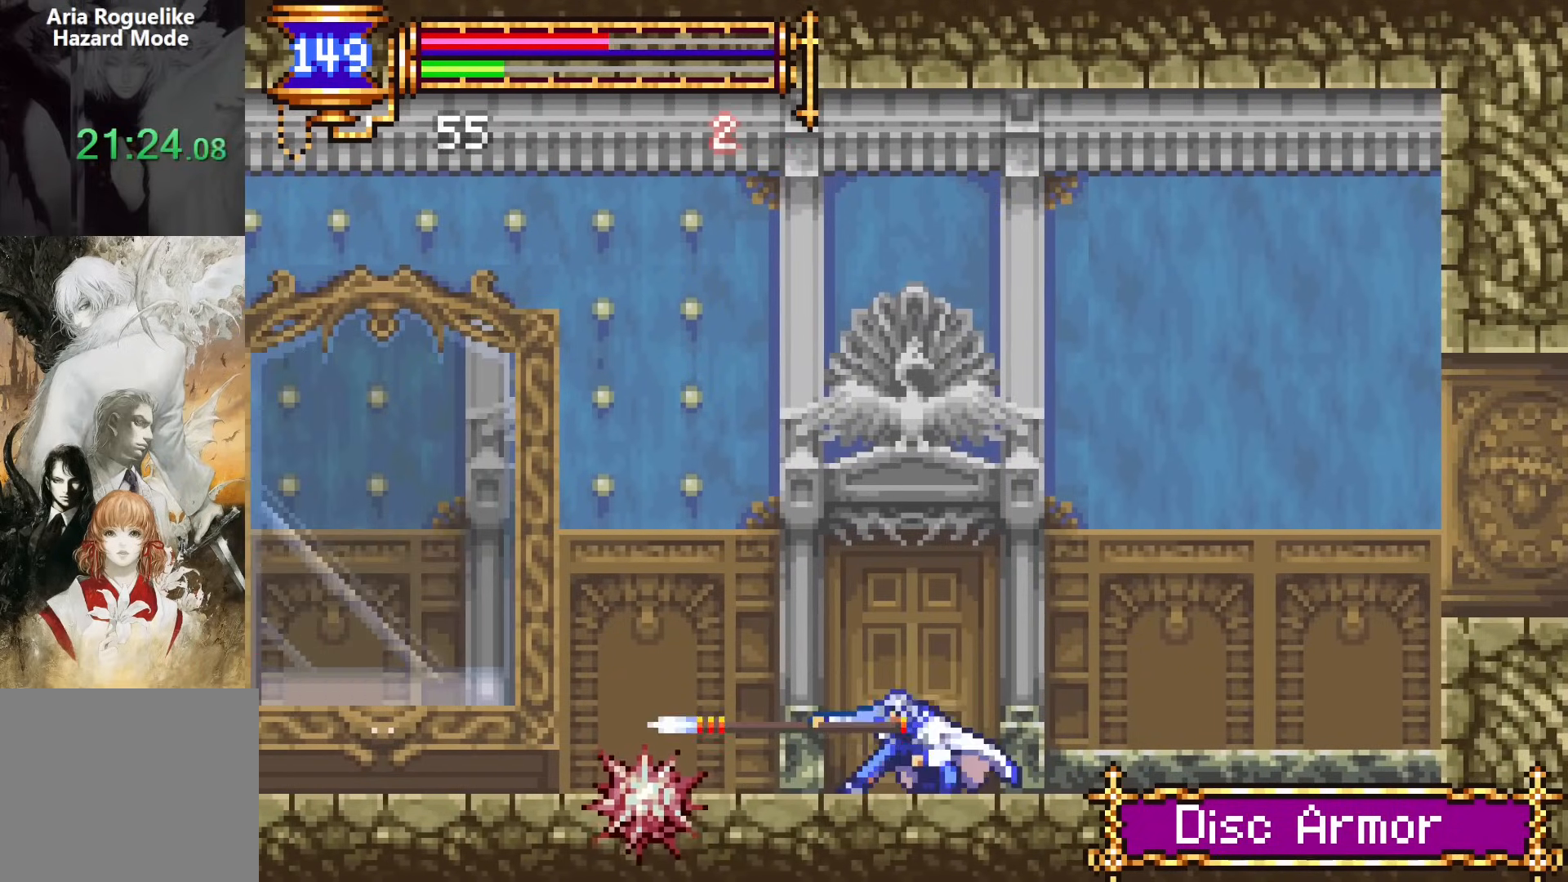
{"buttons": ["DPAD_DOWN", "DPAD_LEFT"], "events": [[83, "DPAD_DOWN", "up"], [183, "DPAD_LEFT", "up"], [300, "DPAD_LEFT", "down"], [350, "DPAD_DOWN", "down"], [400, "DPAD_LEFT", "up"], [417, "SQUARE", "down"], [450, "DPAD_LEFT", "down"], [483, "SQUARE", "up"]]}
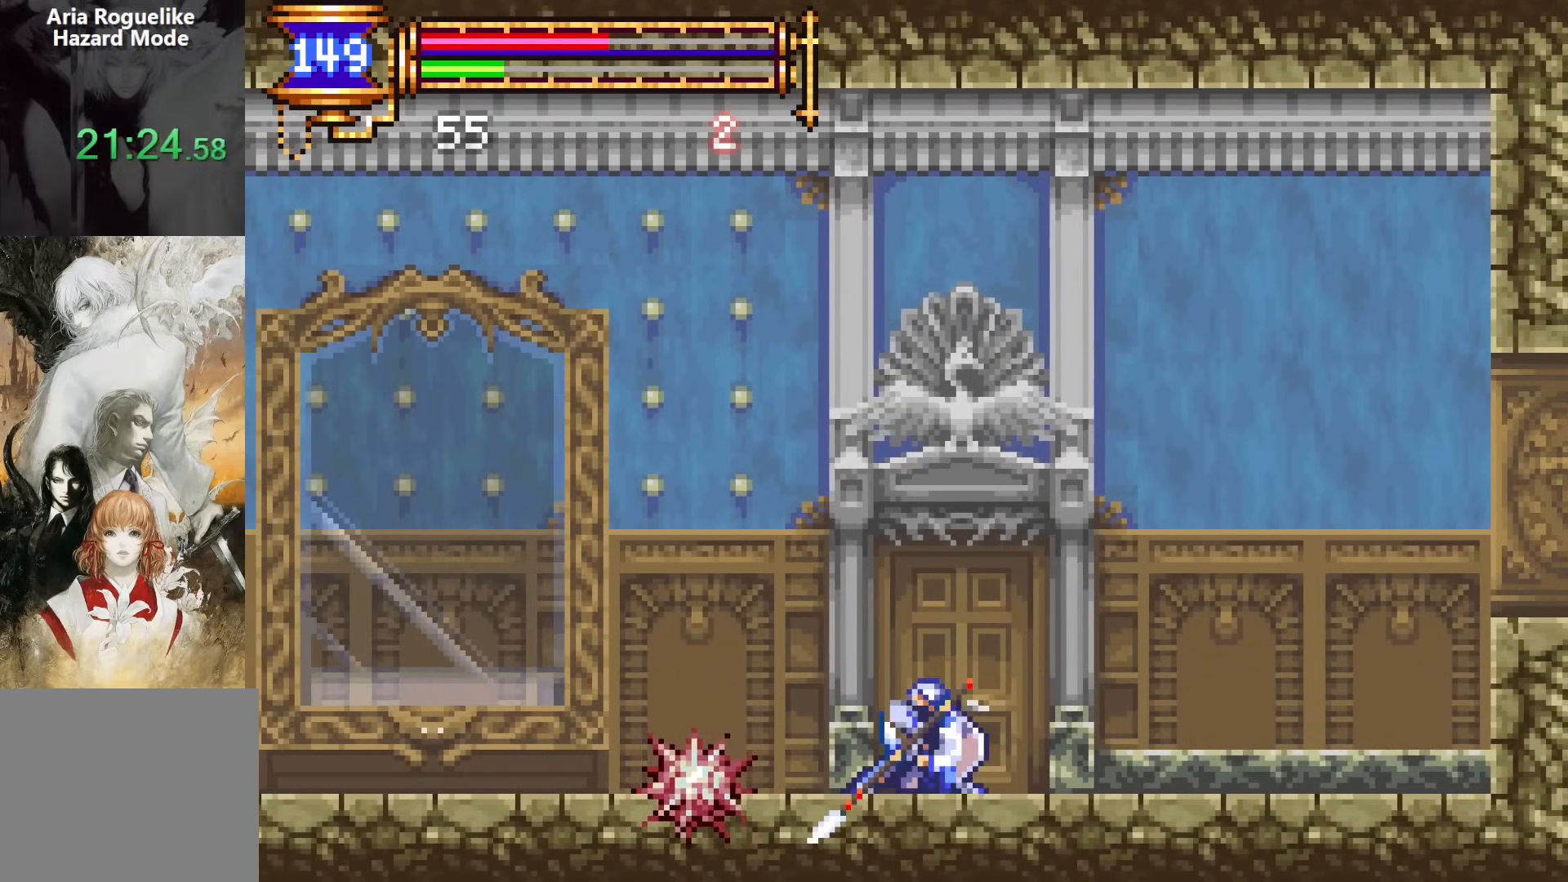
{"buttons": [], "events": [[67, "SQUARE", "down"], [83, "DPAD_LEFT", "up"], [150, "DPAD_LEFT", "down"], [217, "SQUARE", "up"], [450, "DPAD_DOWN", "up"], [450, "DPAD_LEFT", "up"]]}
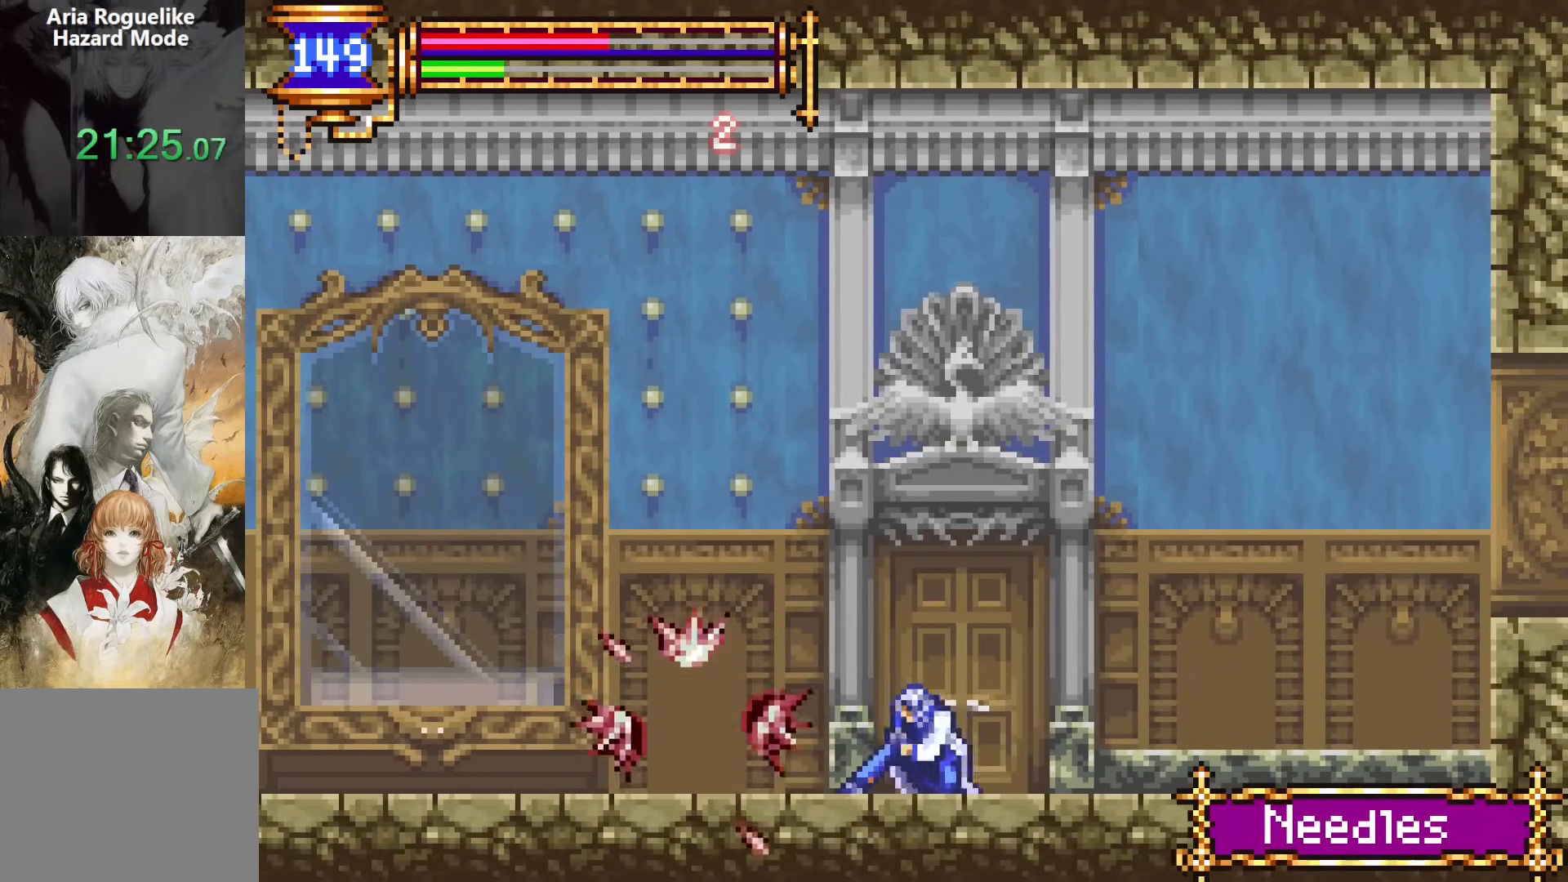
{"buttons": ["CROSS", "DPAD_DOWN", "DPAD_LEFT"], "events": [[217, "CROSS", "down"], [267, "DPAD_DOWN", "down"], [267, "DPAD_RIGHT", "down"], [300, "CROSS", "up"], [450, "CROSS", "down"], [483, "DPAD_RIGHT", "up"], [500, "DPAD_LEFT", "down"]]}
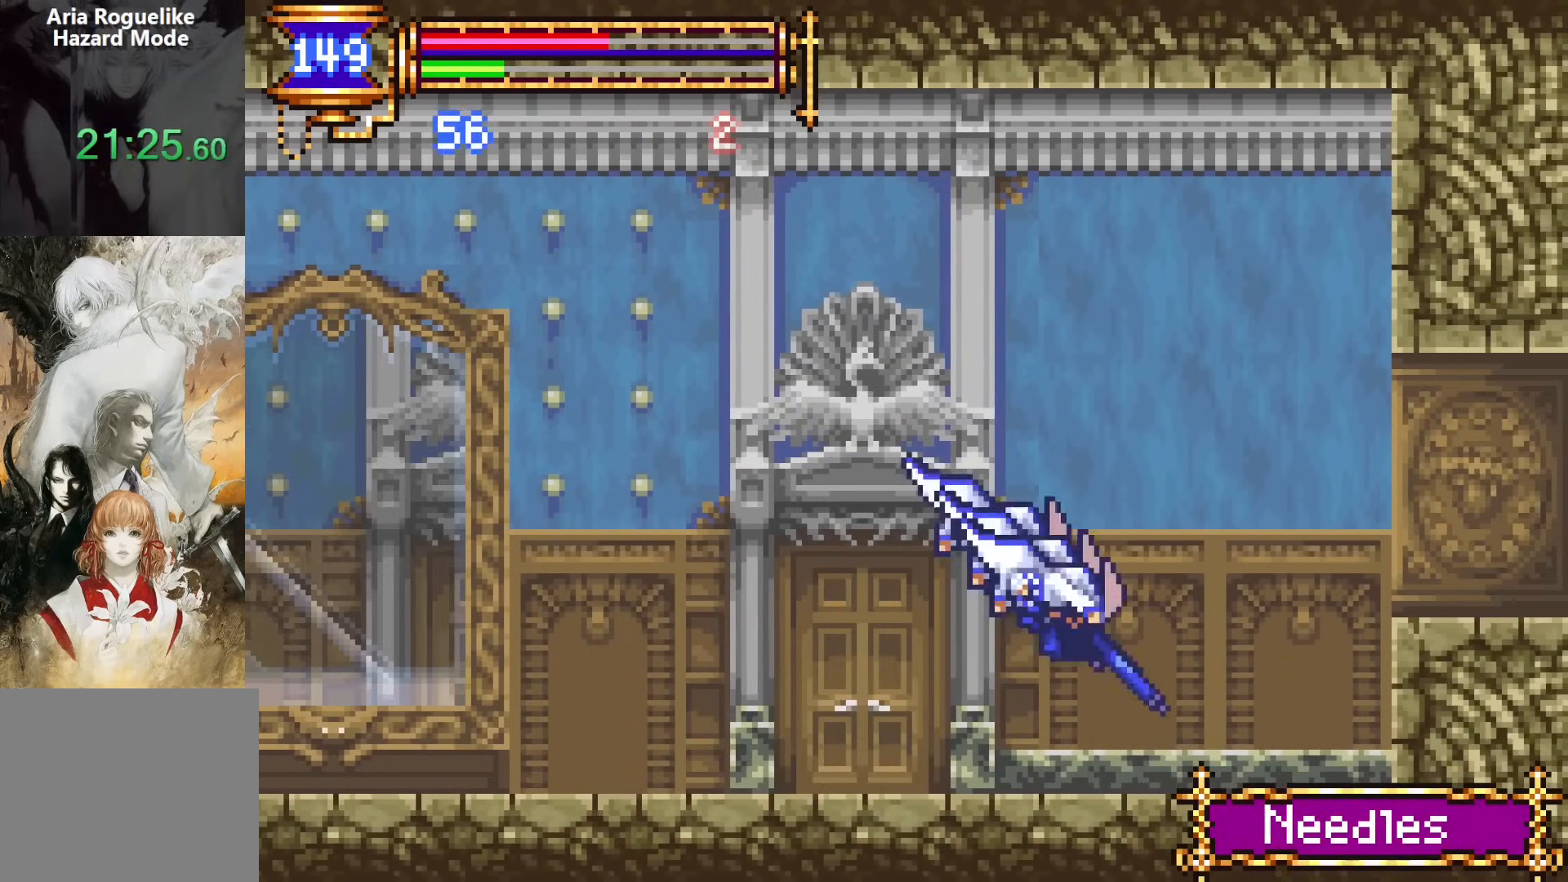
{"buttons": ["CROSS", "DPAD_DOWN", "DPAD_RIGHT"], "events": [[33, "CROSS", "up"], [50, "DPAD_DOWN", "up"], [167, "DPAD_LEFT", "up"], [183, "CROSS", "down"], [250, "DPAD_RIGHT", "down"], [400, "CROSS", "up"], [400, "DPAD_DOWN", "down"], [500, "CROSS", "down"]]}
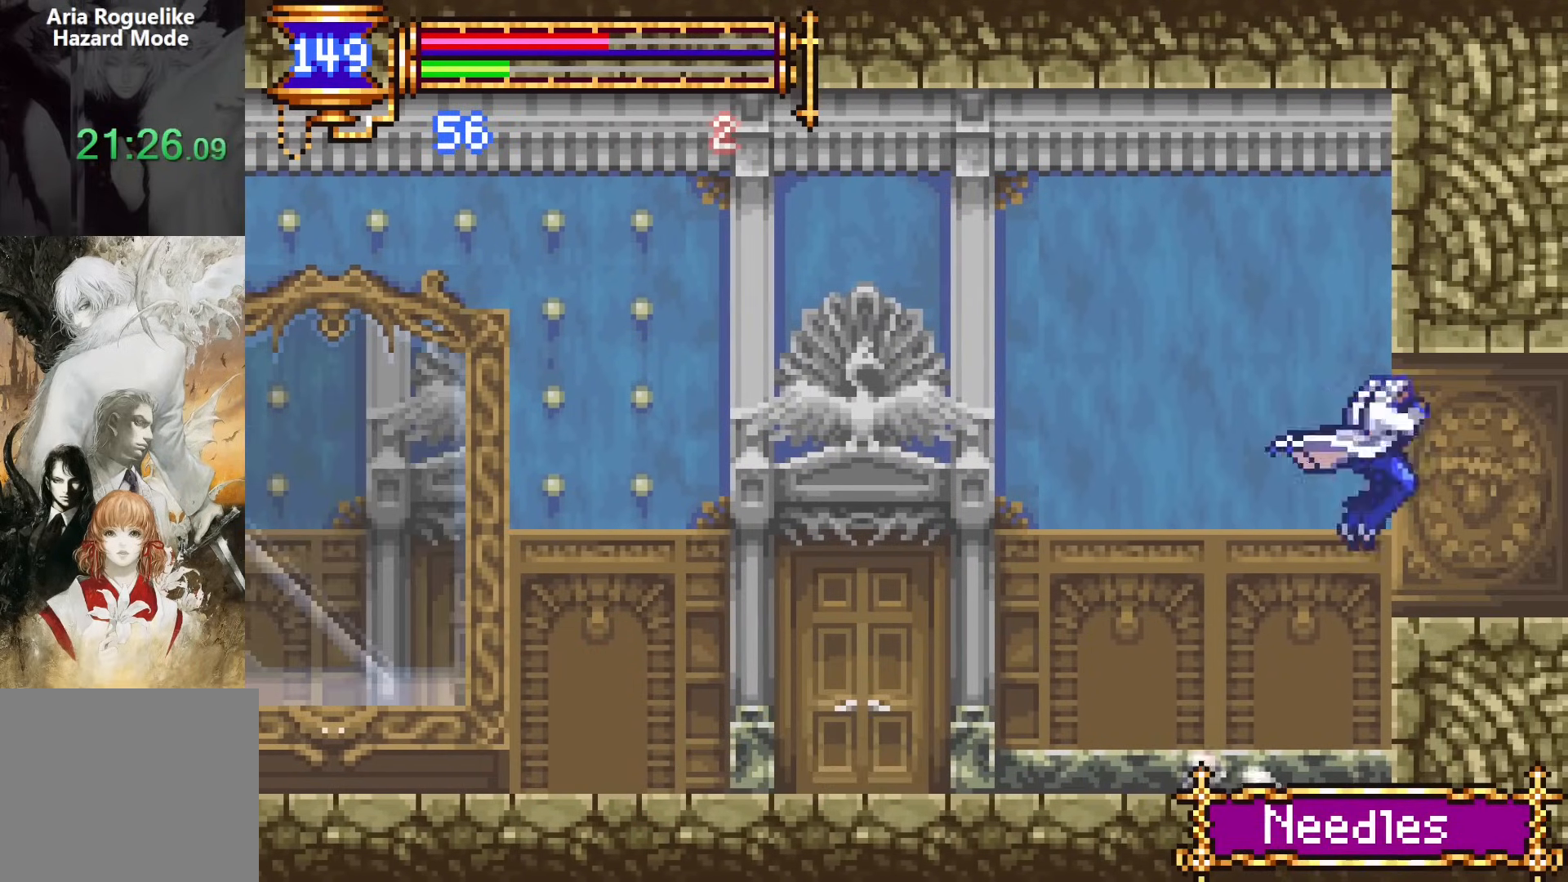
{"buttons": ["DPAD_LEFT"], "events": [[33, "DPAD_DOWN", "up"], [83, "CROSS", "up"], [100, "DPAD_DOWN", "down"], [133, "DPAD_LEFT", "down"], [133, "DPAD_RIGHT", "up"], [150, "DPAD_DOWN", "up"]]}
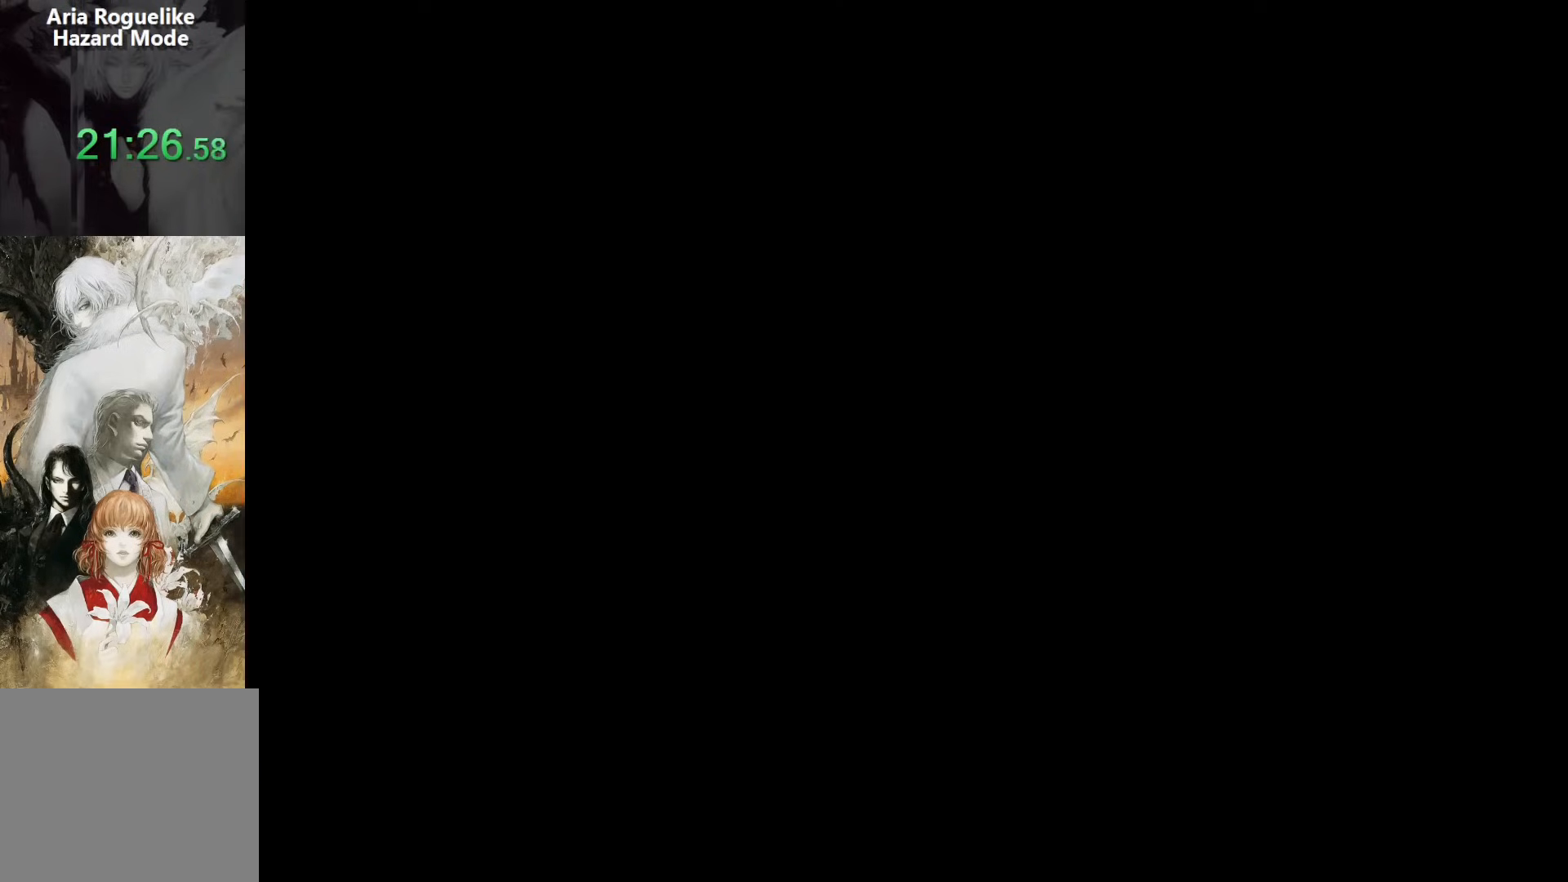
{"buttons": ["DPAD_LEFT"], "events": [[33, "DPAD_LEFT", "up"], [67, "CROSS", "down"], [83, "DPAD_RIGHT", "down"], [117, "CROSS", "up"], [433, "DPAD_DOWN", "down"], [433, "DPAD_LEFT", "down"], [433, "DPAD_RIGHT", "up"], [483, "DPAD_DOWN", "up"]]}
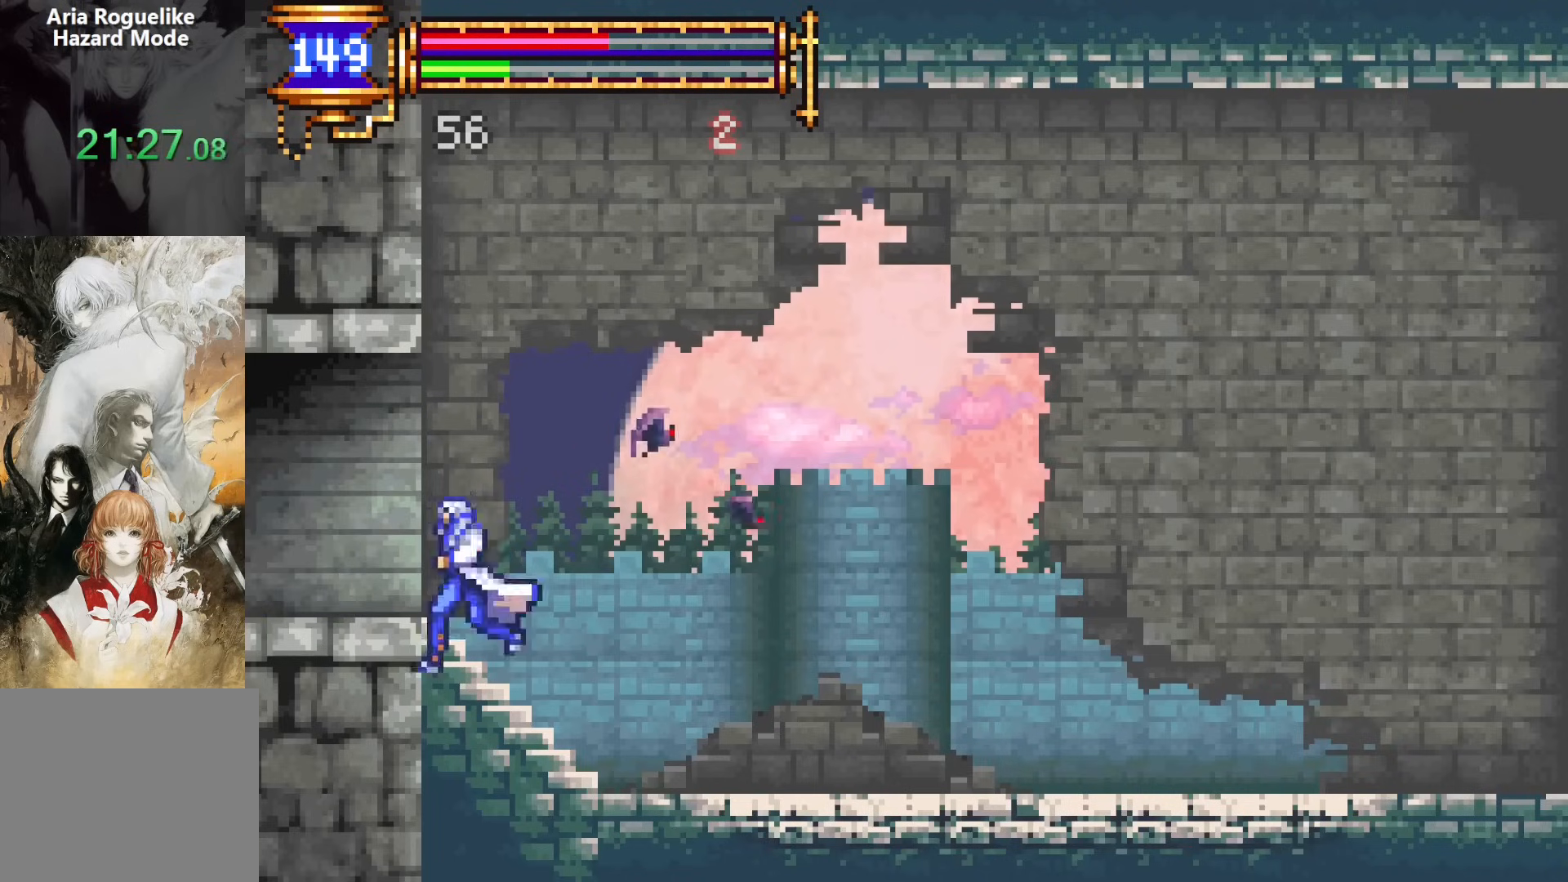
{"buttons": ["DPAD_LEFT"], "events": [[117, "DPAD_LEFT", "up"], [167, "CROSS", "down"], [183, "DPAD_RIGHT", "down"], [233, "CROSS", "up"], [267, "DPAD_DOWN", "down"], [367, "CROSS", "down"], [400, "DPAD_RIGHT", "up"], [417, "DPAD_LEFT", "down"], [450, "DPAD_DOWN", "up"], [467, "CROSS", "up"]]}
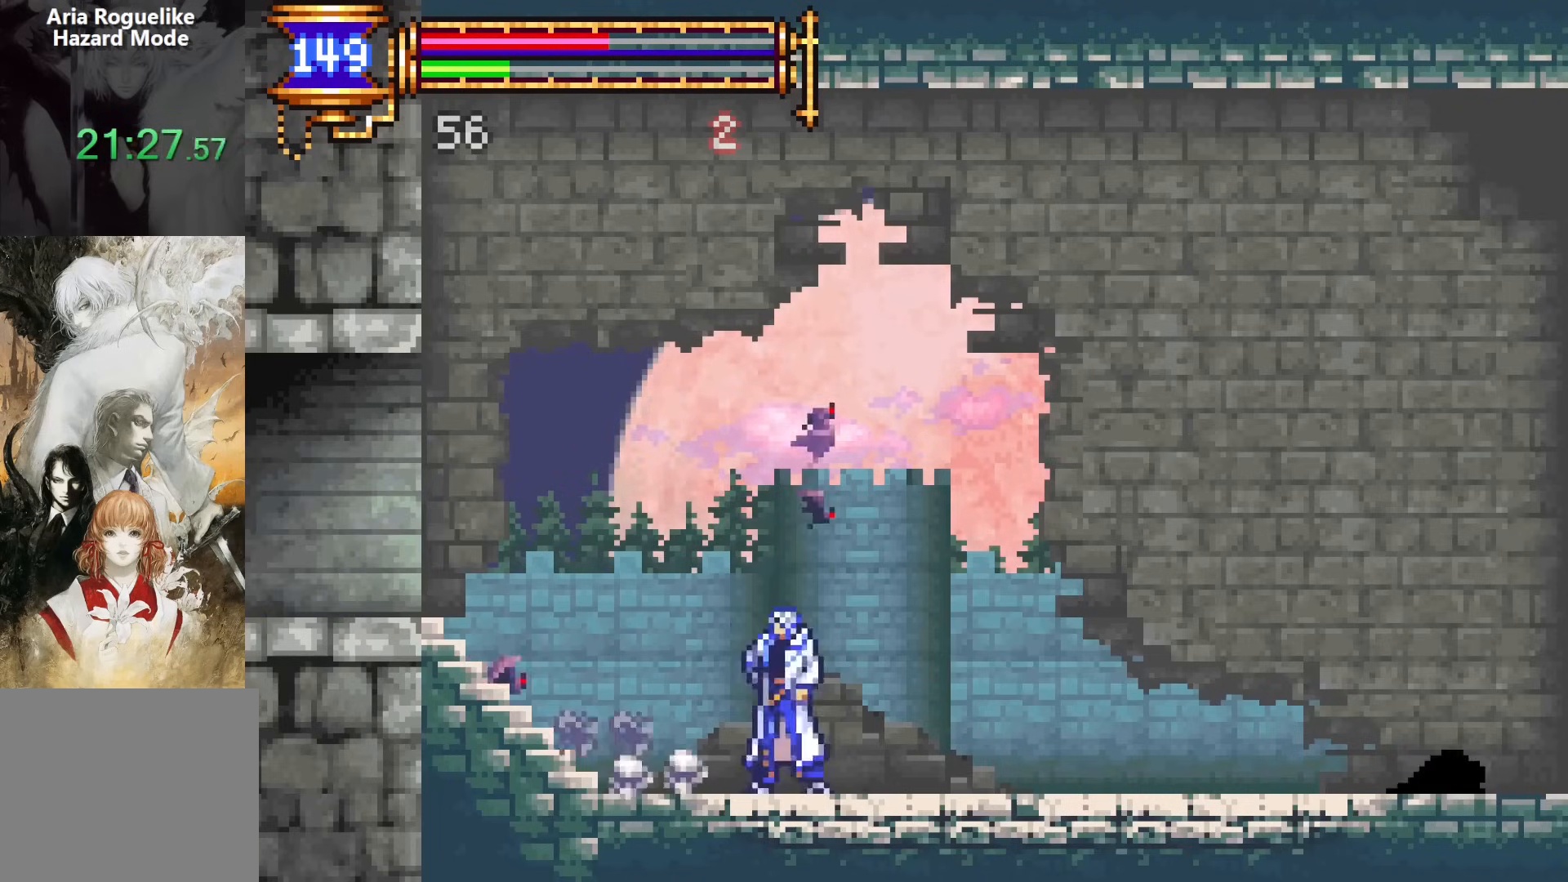
{"buttons": ["CROSS"], "events": [[50, "DPAD_LEFT", "up"], [83, "CROSS", "down"], [117, "DPAD_DOWN", "down"], [117, "DPAD_RIGHT", "down"], [183, "CROSS", "up"], [250, "CROSS", "down"], [333, "DPAD_RIGHT", "up"], [367, "DPAD_LEFT", "down"], [383, "CROSS", "up"], [383, "DPAD_DOWN", "up"], [483, "CROSS", "down"], [483, "DPAD_LEFT", "up"]]}
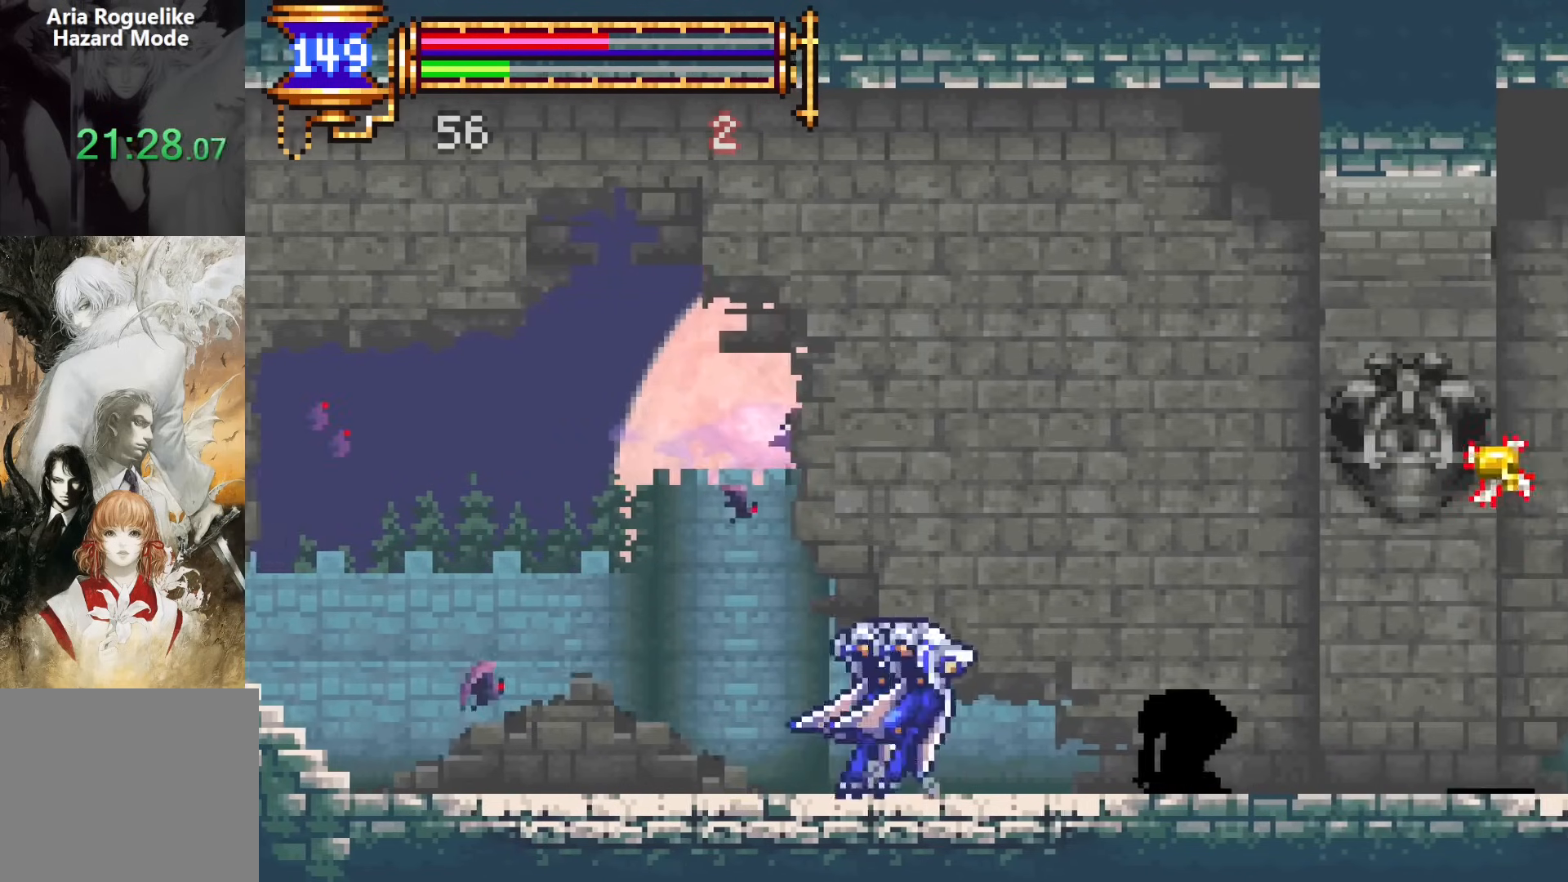
{"buttons": ["CROSS", "DPAD_RIGHT"], "events": [[50, "DPAD_RIGHT", "down"], [167, "CROSS", "up"], [183, "DPAD_DOWN", "down"], [300, "CROSS", "down"], [367, "DPAD_DOWN", "up"], [367, "DPAD_RIGHT", "up"], [483, "DPAD_RIGHT", "down"]]}
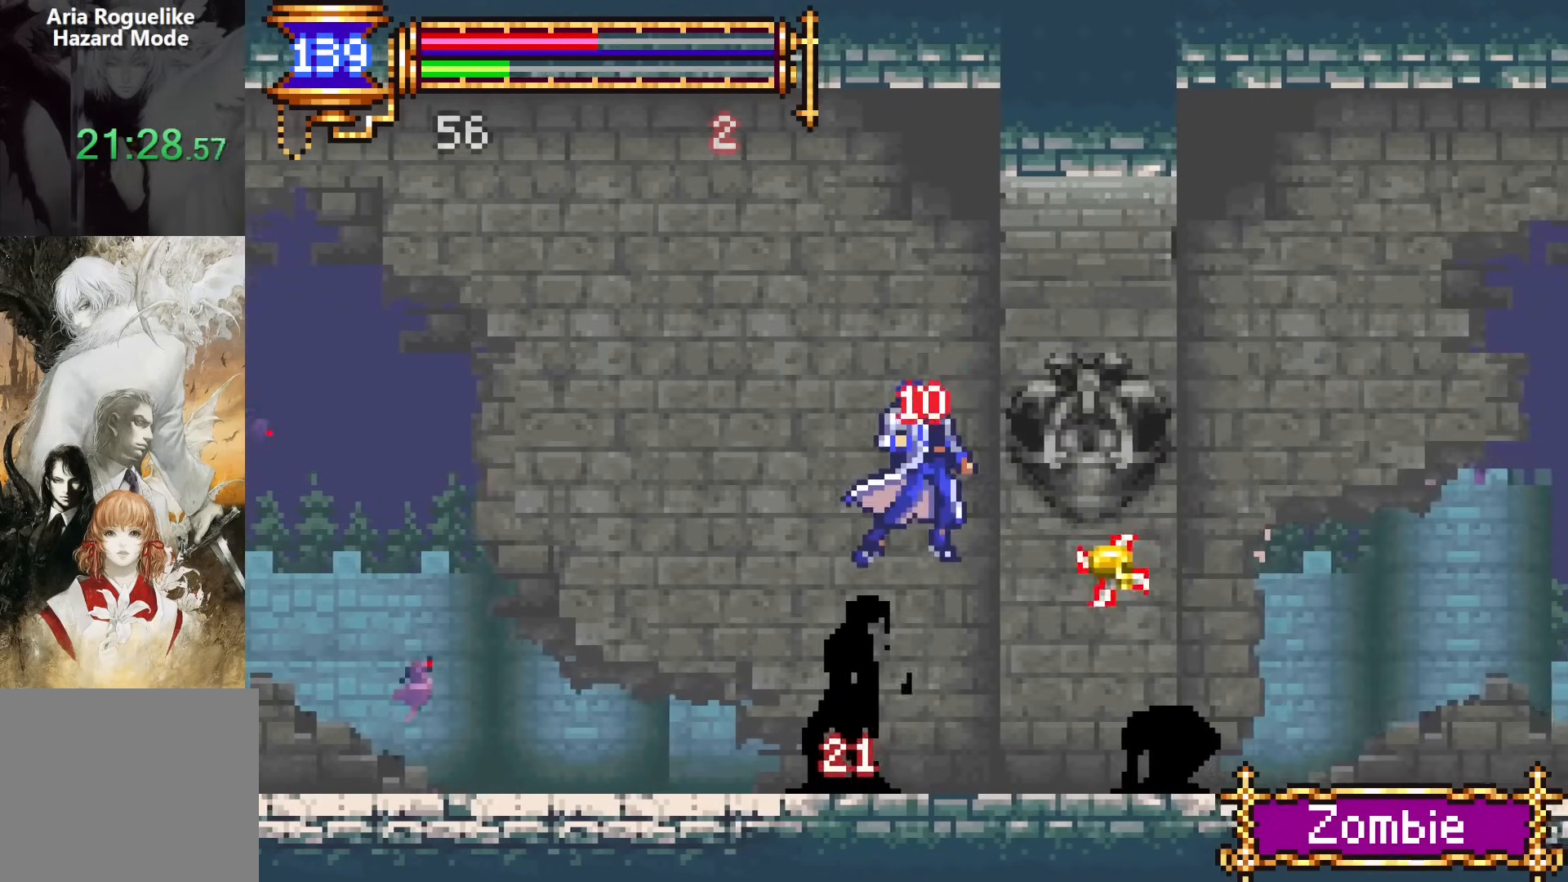
{"buttons": ["CROSS", "DPAD_RIGHT"], "events": [[167, "CROSS", "up"], [200, "CROSS", "down"], [367, "CROSS", "up"], [450, "CROSS", "down"]]}
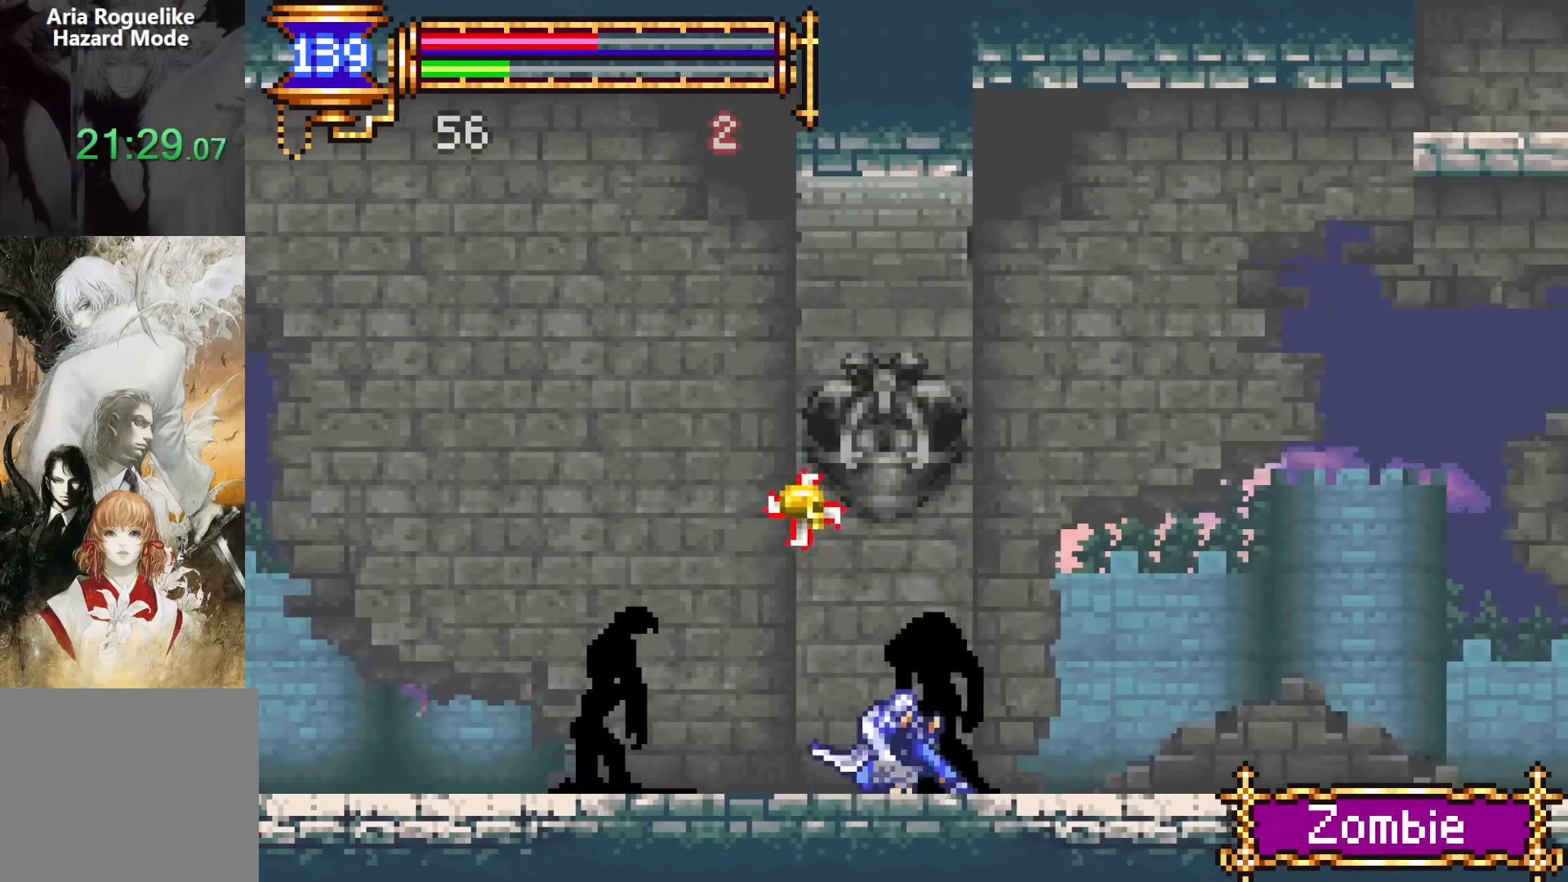
{"buttons": ["DPAD_RIGHT"], "events": [[233, "CROSS", "up"], [267, "DPAD_DOWN", "down"], [333, "CROSS", "down"], [367, "DPAD_RIGHT", "up"], [383, "DPAD_DOWN", "up"], [417, "CROSS", "up"], [483, "DPAD_RIGHT", "down"]]}
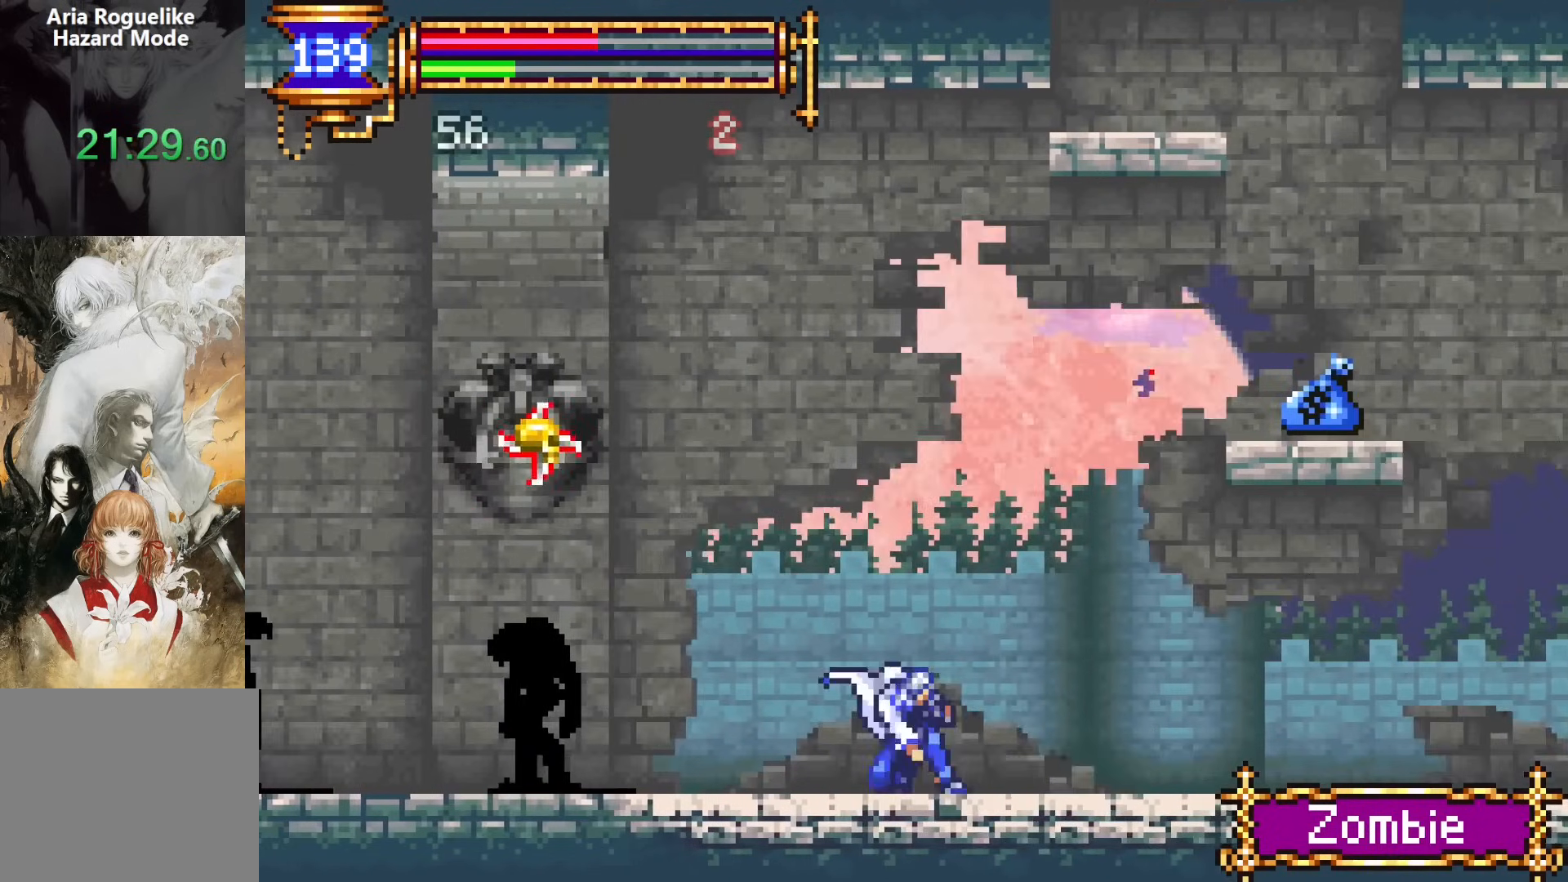
{"buttons": ["CROSS"], "events": [[33, "R2", "down"], [117, "R2", "up"], [183, "R2", "down"], [317, "DPAD_RIGHT", "up"], [317, "R2", "up"], [333, "DPAD_LEFT", "down"], [450, "DPAD_LEFT", "up"], [483, "CROSS", "down"]]}
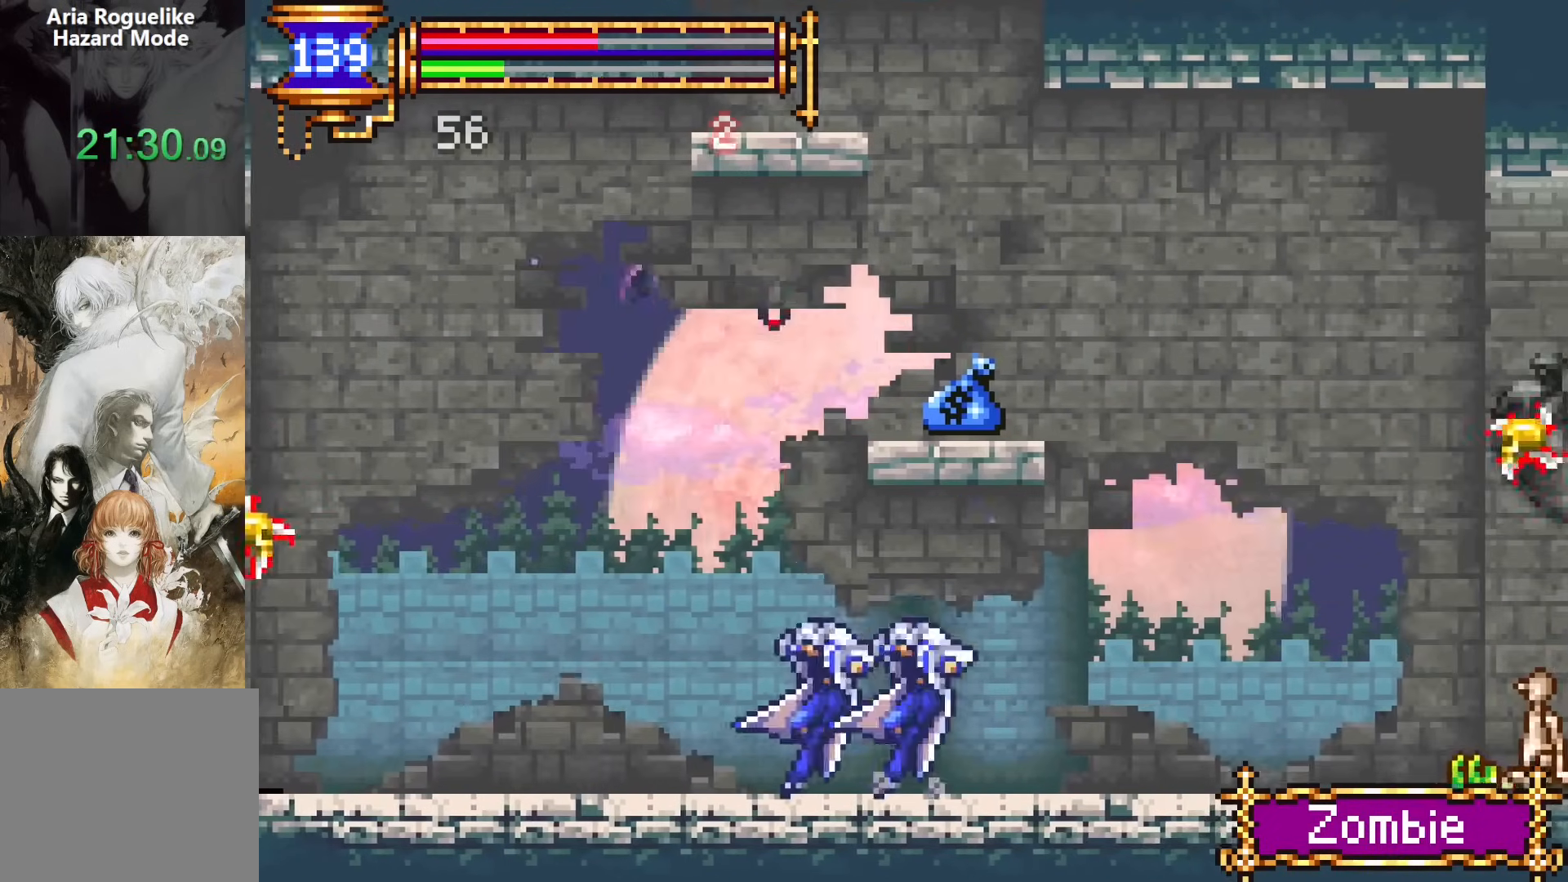
{"buttons": ["CROSS"], "events": [[33, "DPAD_RIGHT", "down"], [50, "CROSS", "up"], [83, "DPAD_DOWN", "down"], [167, "CROSS", "down"], [250, "CROSS", "up"], [250, "DPAD_LEFT", "down"], [250, "DPAD_RIGHT", "up"], [300, "DPAD_DOWN", "up"], [383, "DPAD_LEFT", "up"], [467, "CROSS", "down"]]}
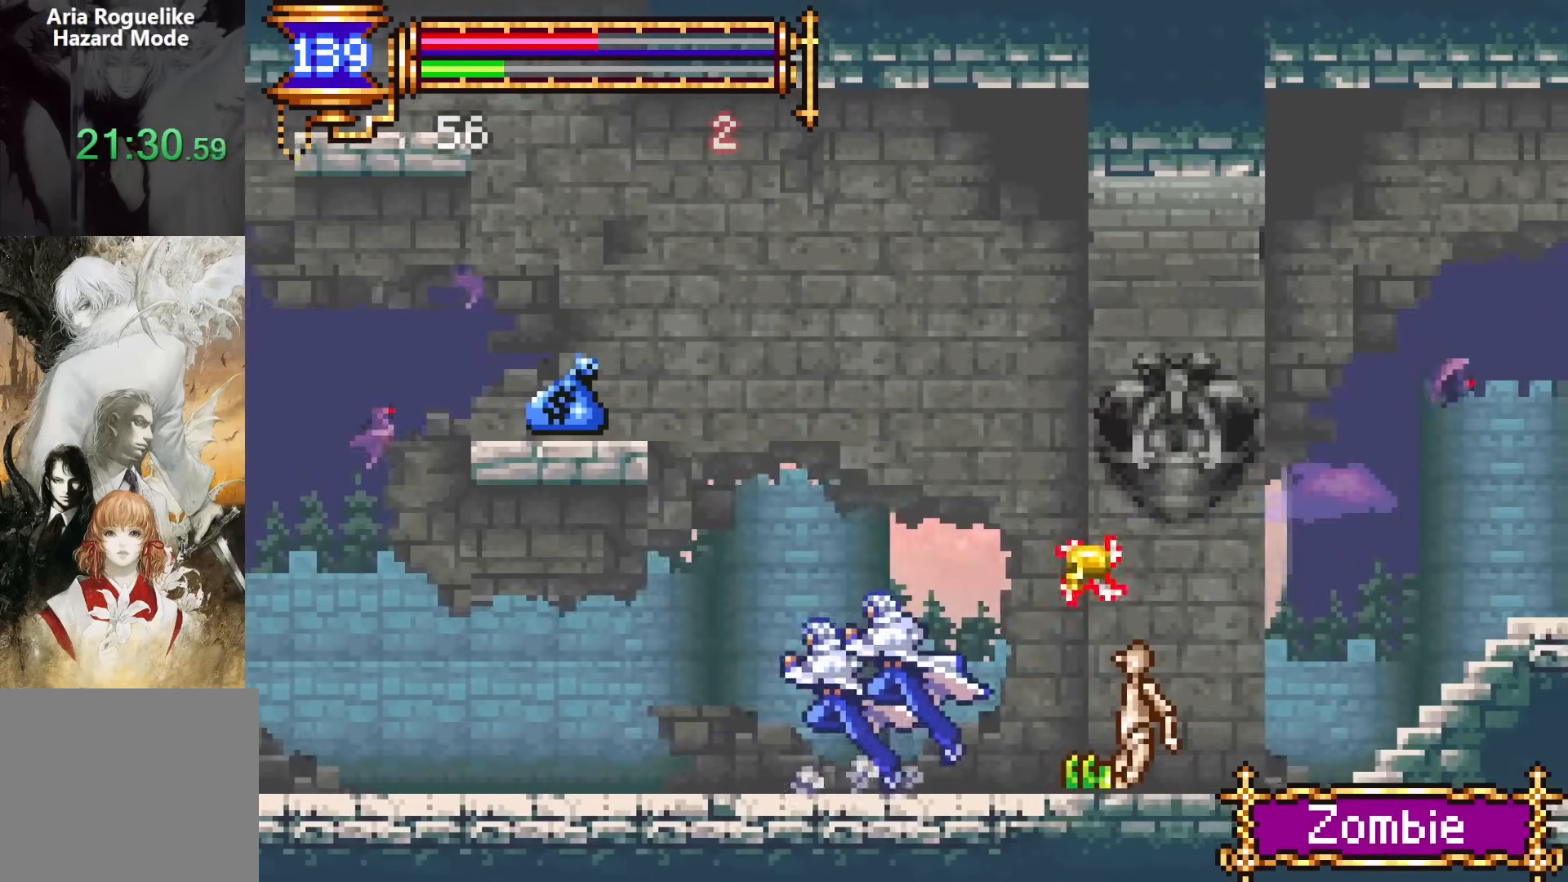
{"buttons": [], "events": [[17, "CROSS", "up"], [83, "DPAD_LEFT", "down"], [283, "DPAD_DOWN", "down"], [283, "DPAD_LEFT", "up"], [283, "DPAD_RIGHT", "down"], [317, "DPAD_DOWN", "up"], [367, "SQUARE", "down"], [433, "DPAD_RIGHT", "up"], [450, "SQUARE", "up"]]}